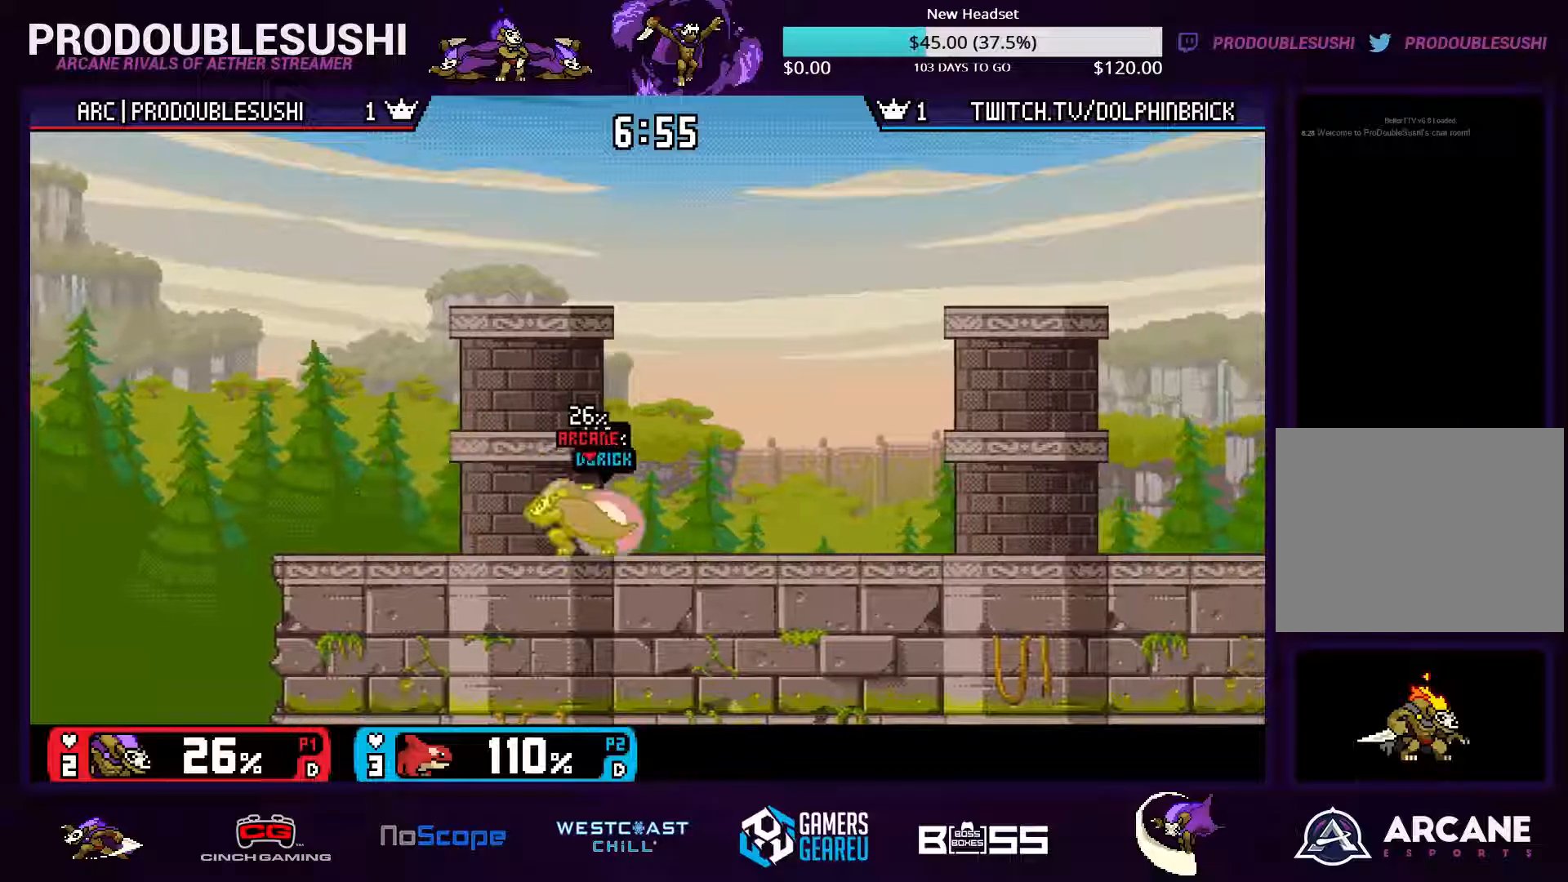
Gameplay with a controller (Nintendo layout); each line is a JSON object with the inputs held at the frame after it. "events" lists button and stick changes between this image and that frame as [ms after this image, input, new state], when the widget could be followed in between. Not read: L3 R3.
{"buttons": [], "left_stick": "center", "right_stick": "center", "events": [[33, "right_stick", "center"]]}
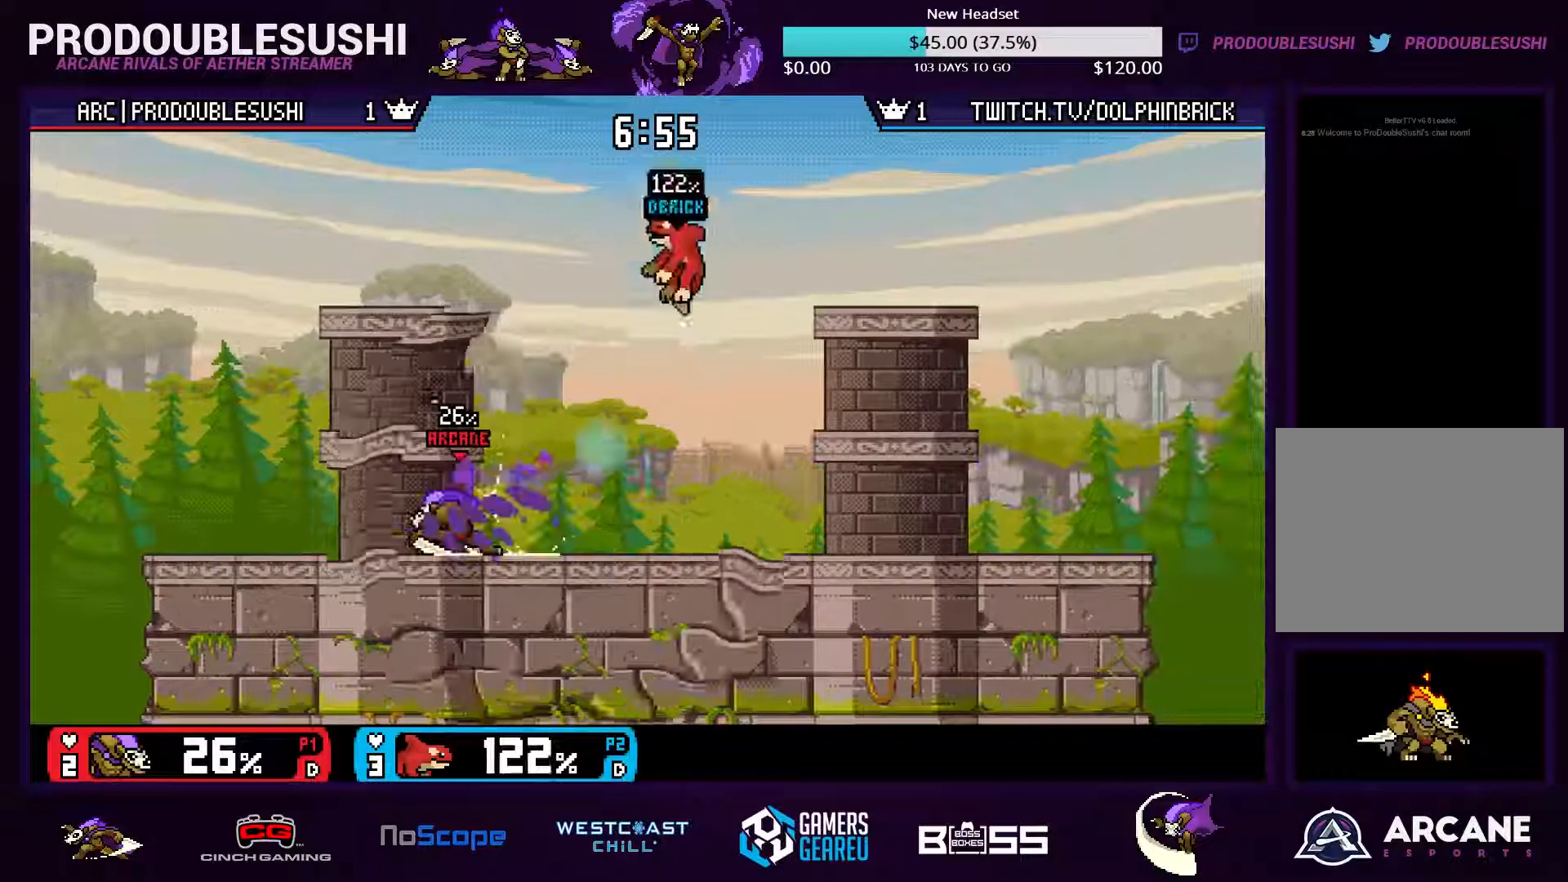
{"buttons": [], "left_stick": "center", "right_stick": "center", "events": []}
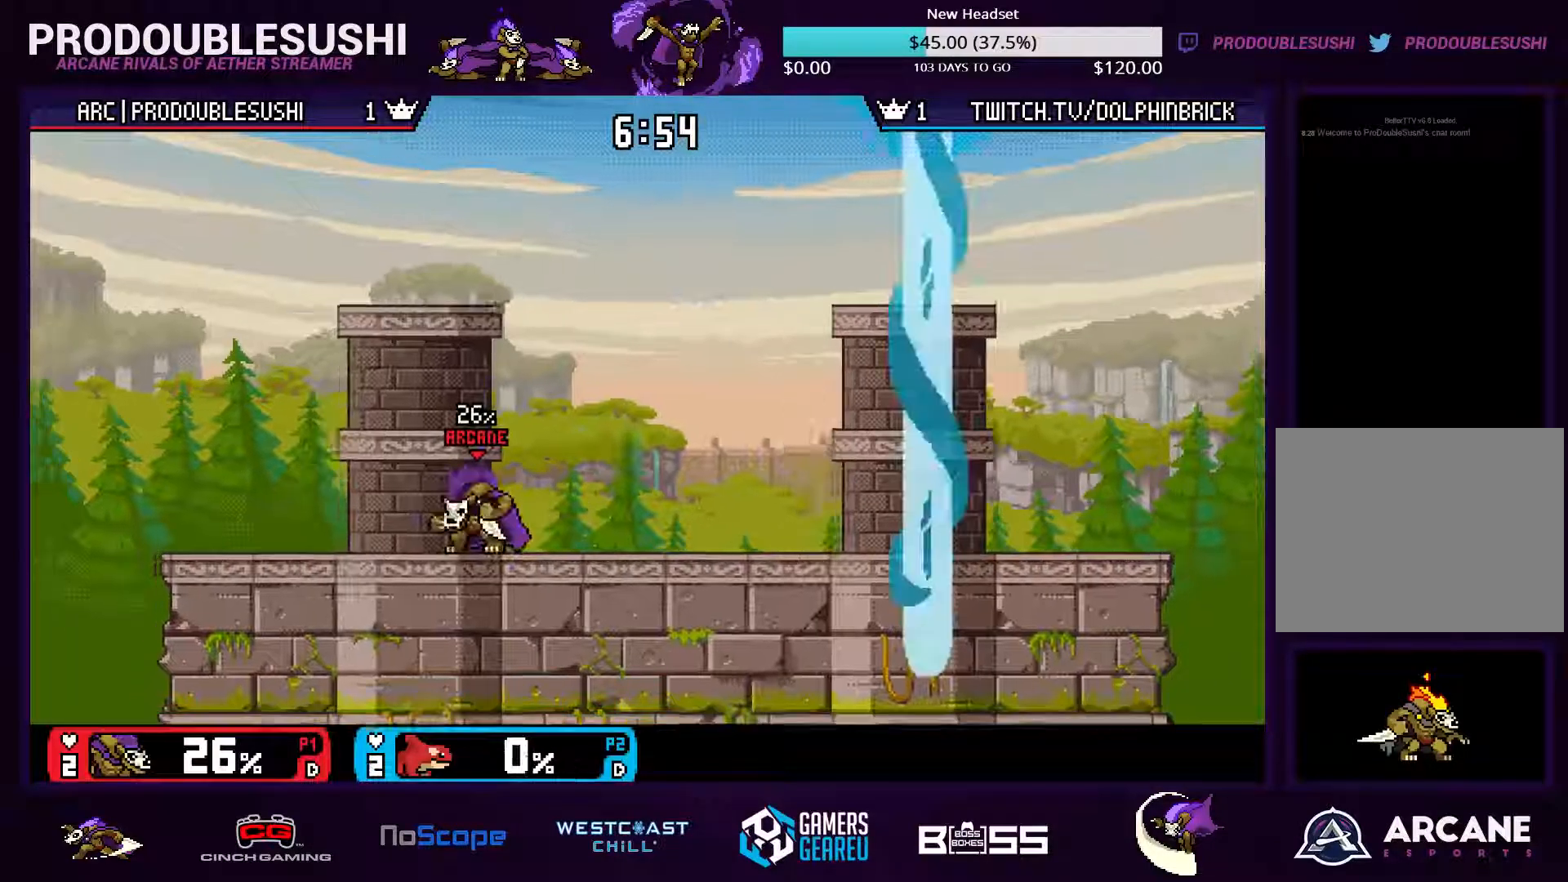
{"buttons": [], "left_stick": "down", "right_stick": "center", "events": [[267, "left_stick", "down"]]}
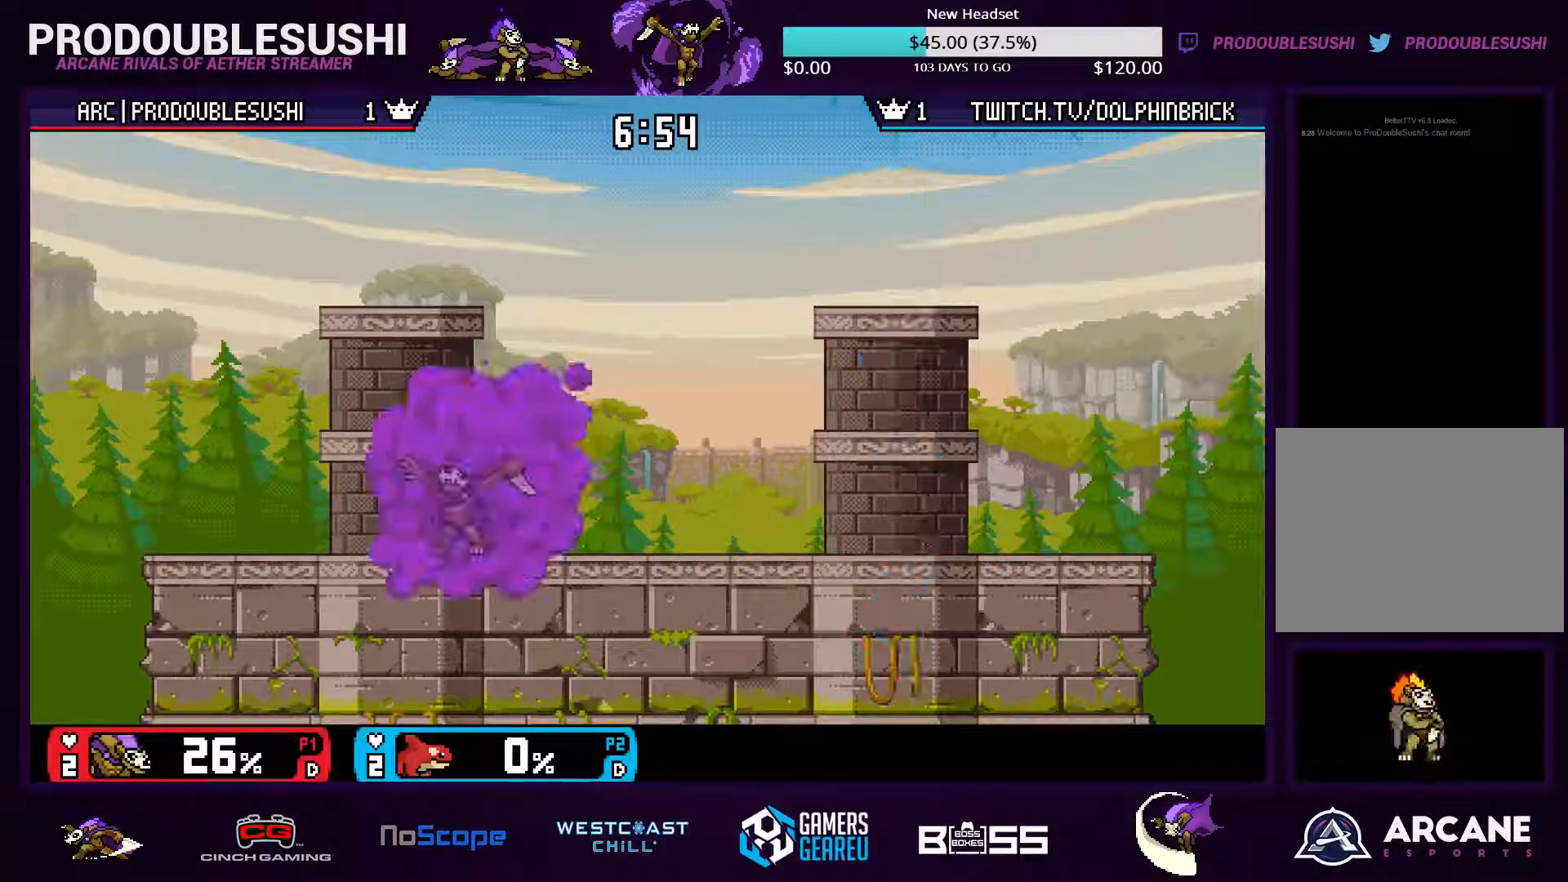
{"buttons": ["B"], "left_stick": "down", "right_stick": "center", "events": [[133, "B", "down"]]}
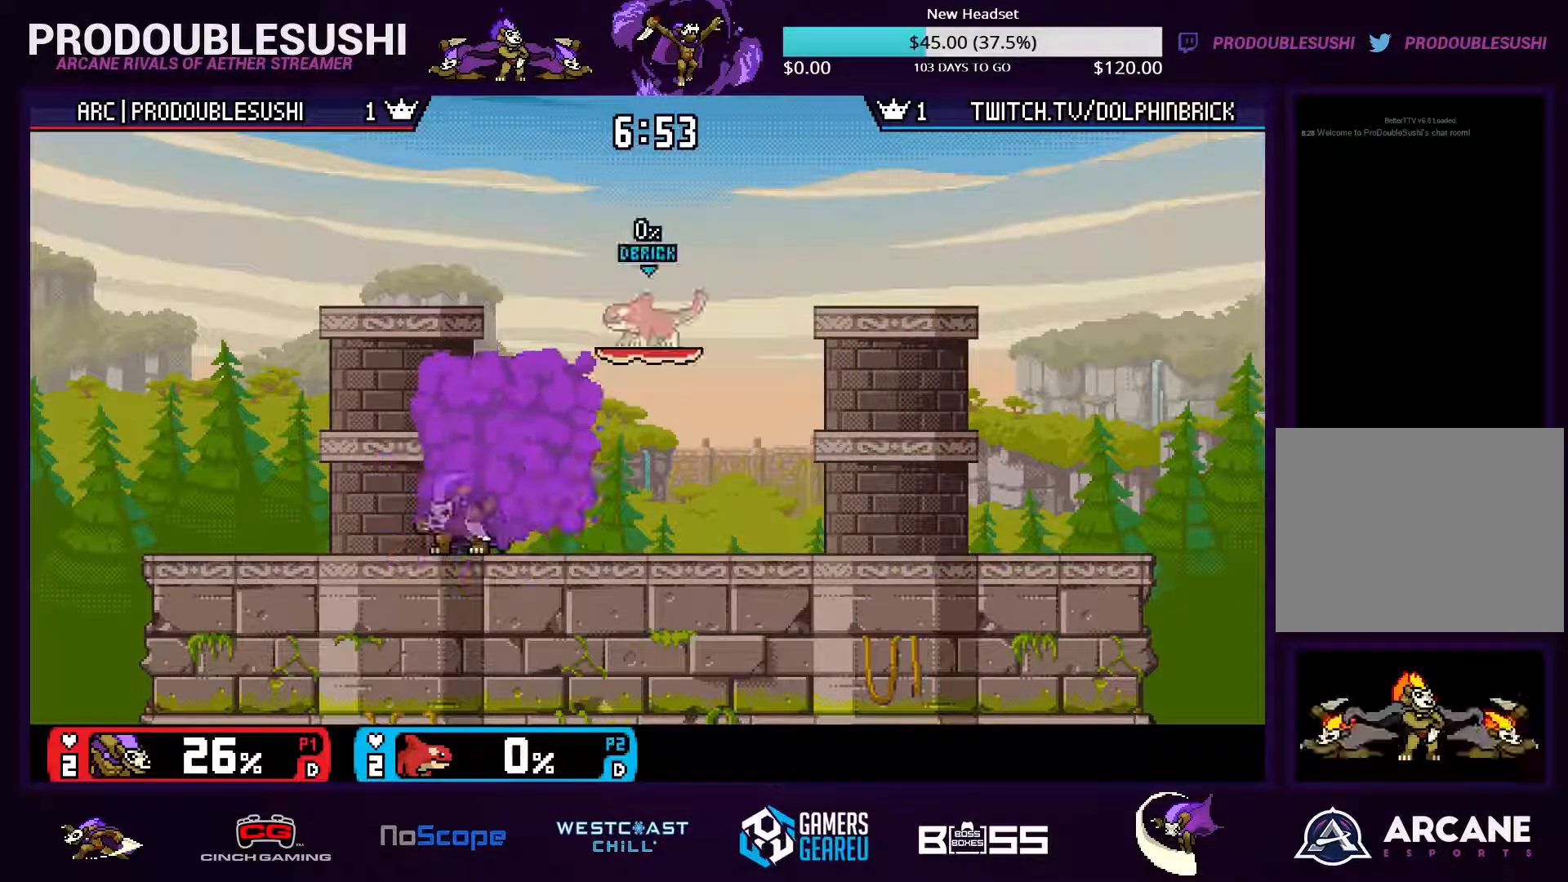
{"buttons": ["X"], "left_stick": "down-left", "right_stick": "center", "events": [[67, "B", "up"], [233, "left_stick", "center"], [400, "left_stick", "left"], [467, "X", "down"], [500, "left_stick", "down-left"]]}
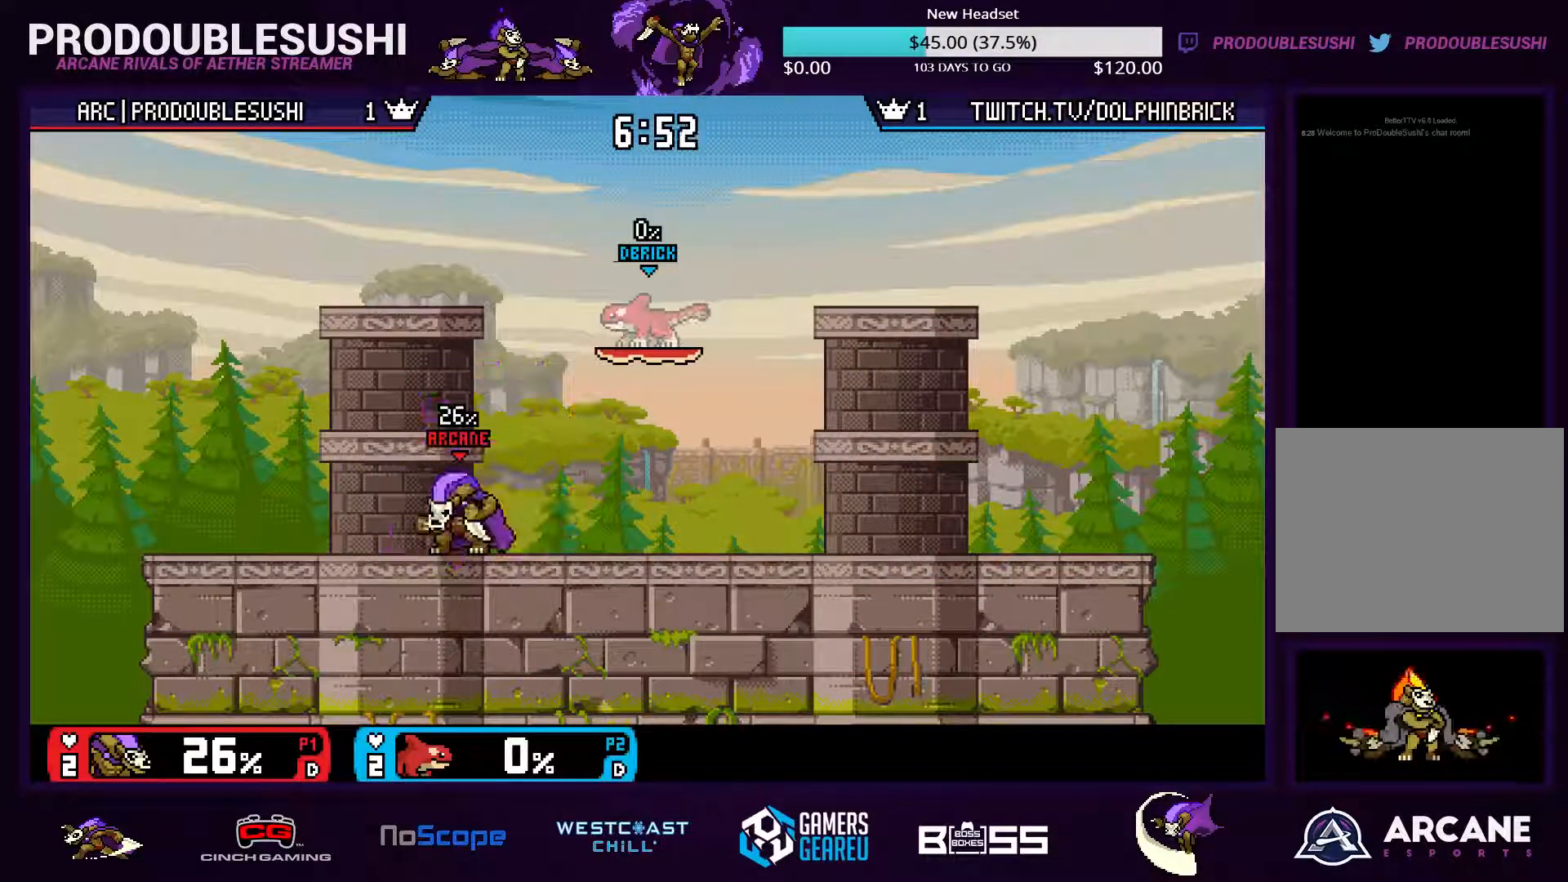
{"buttons": ["L1"], "left_stick": "down-left", "right_stick": "center"}
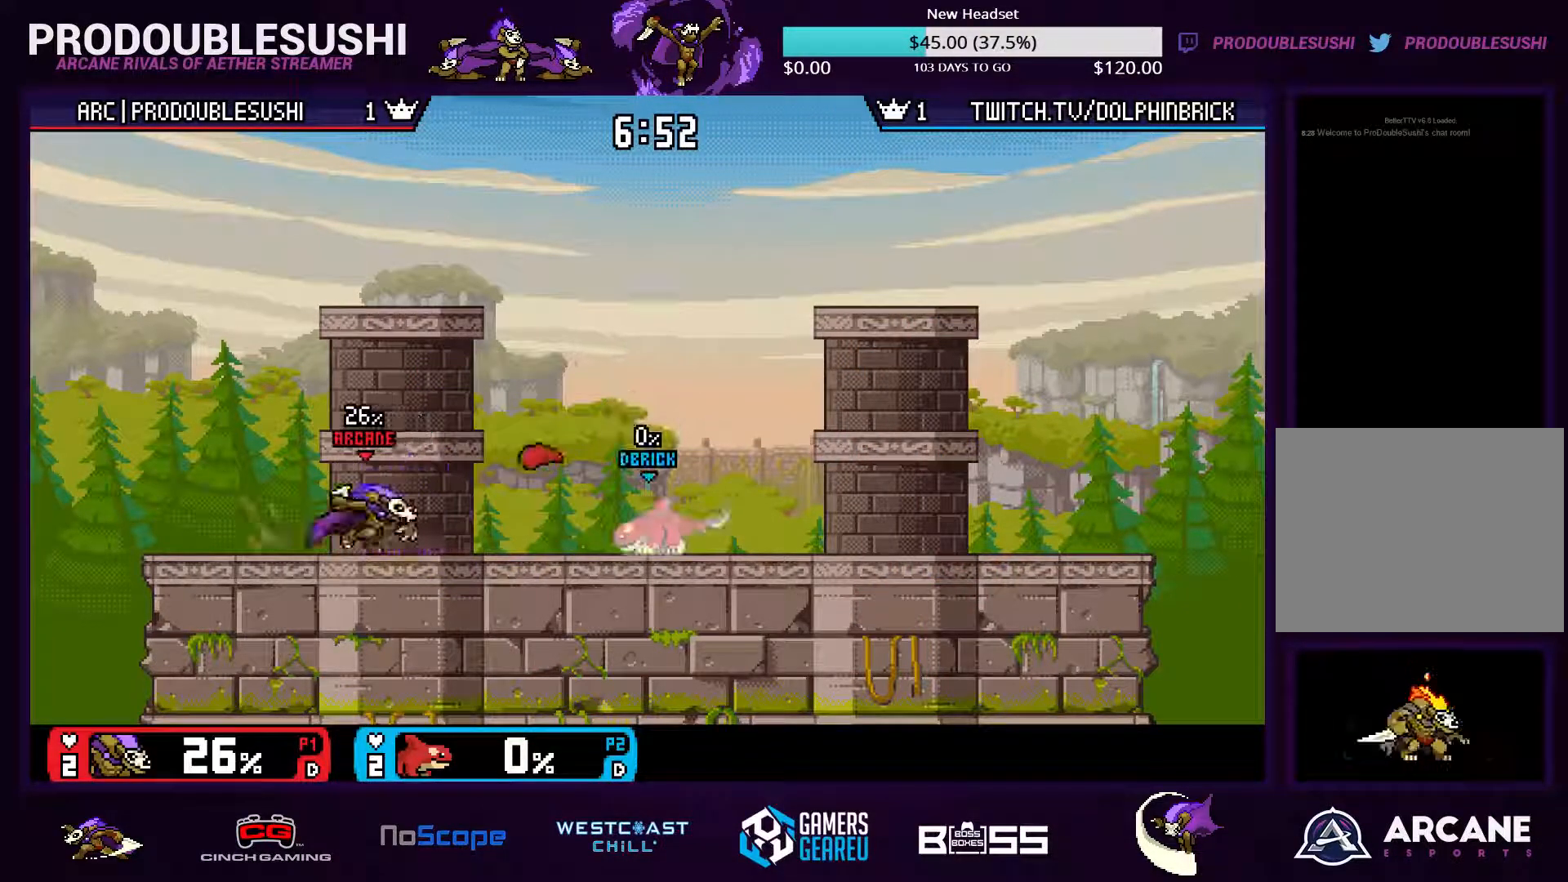
{"buttons": [], "left_stick": "center", "right_stick": "center", "events": [[33, "L1", "up"], [67, "left_stick", "center"]]}
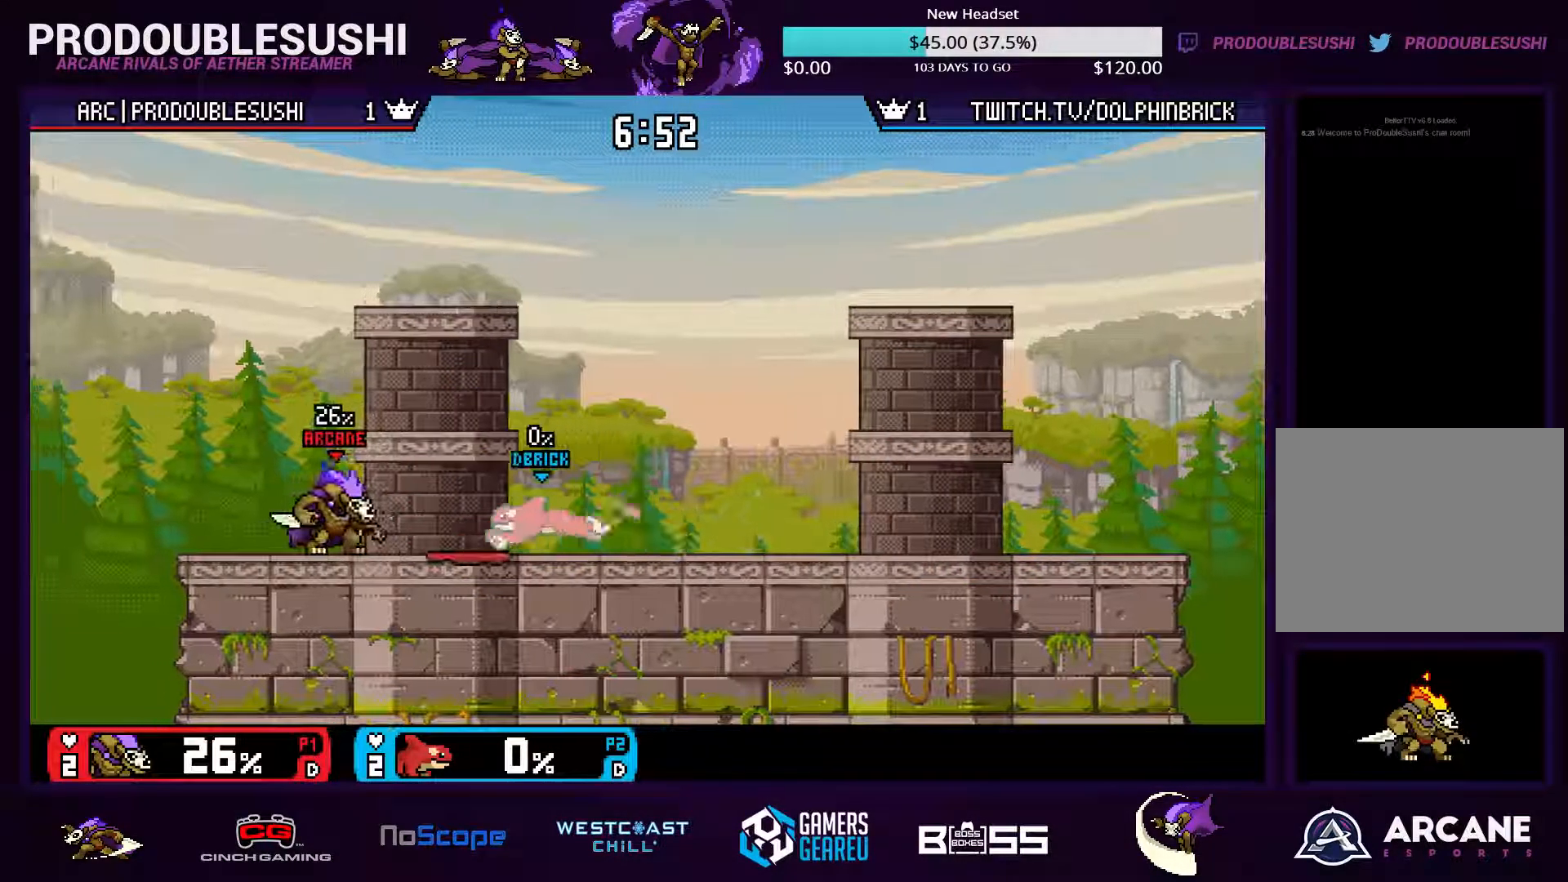
{"buttons": [], "left_stick": "center", "right_stick": "center", "events": [[33, "L1", "down"], [167, "L1", "up"]]}
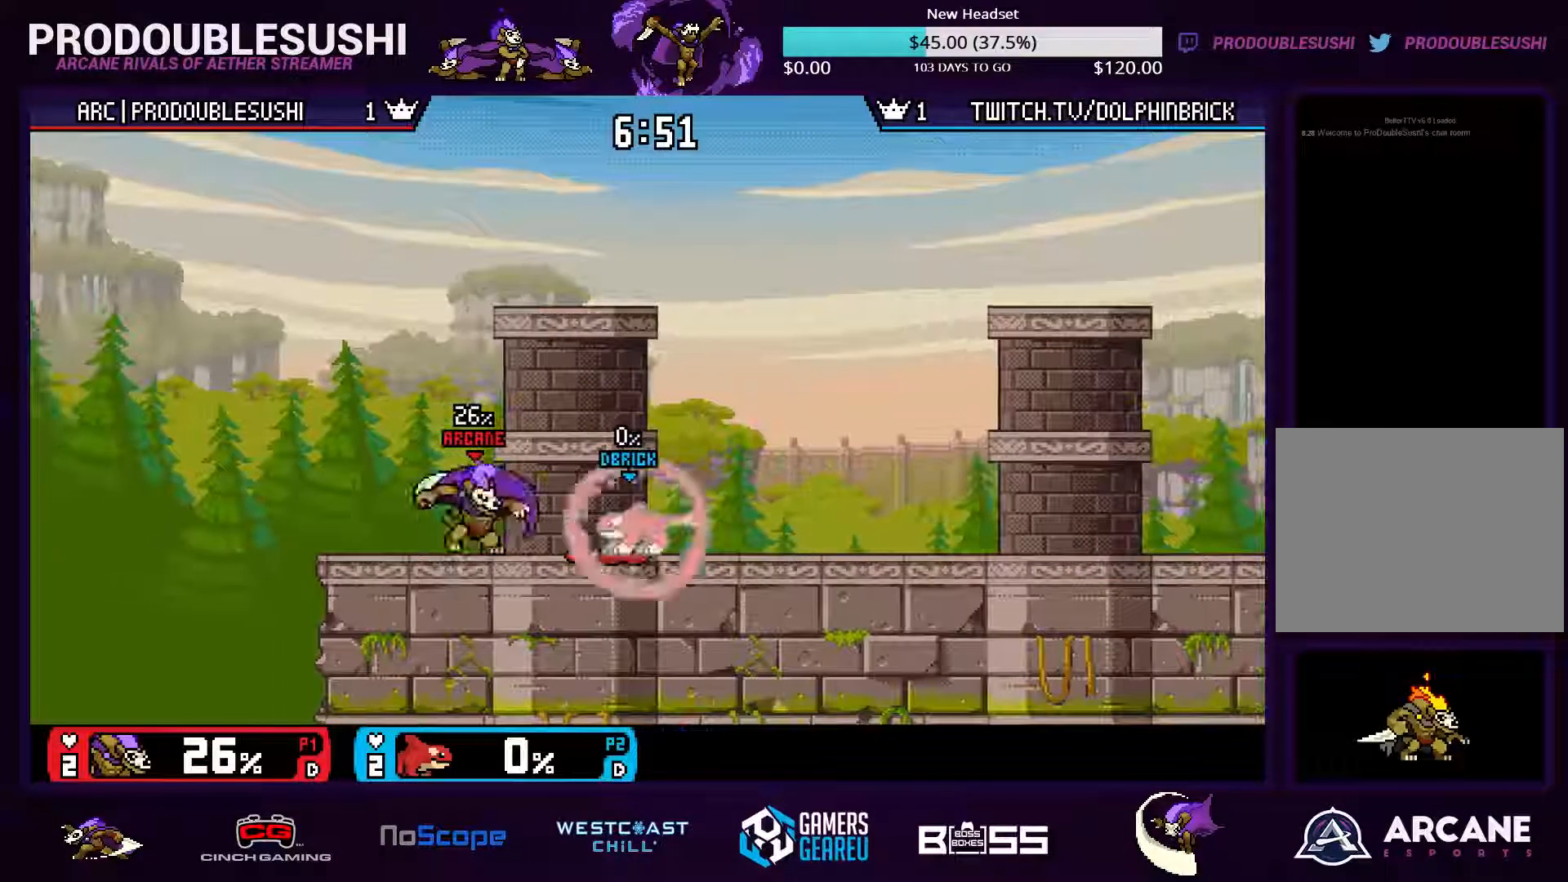
{"buttons": [], "left_stick": "center", "right_stick": "center", "events": [[67, "left_stick", "right"], [100, "L1", "down"], [267, "L1", "up"], [367, "left_stick", "center"]]}
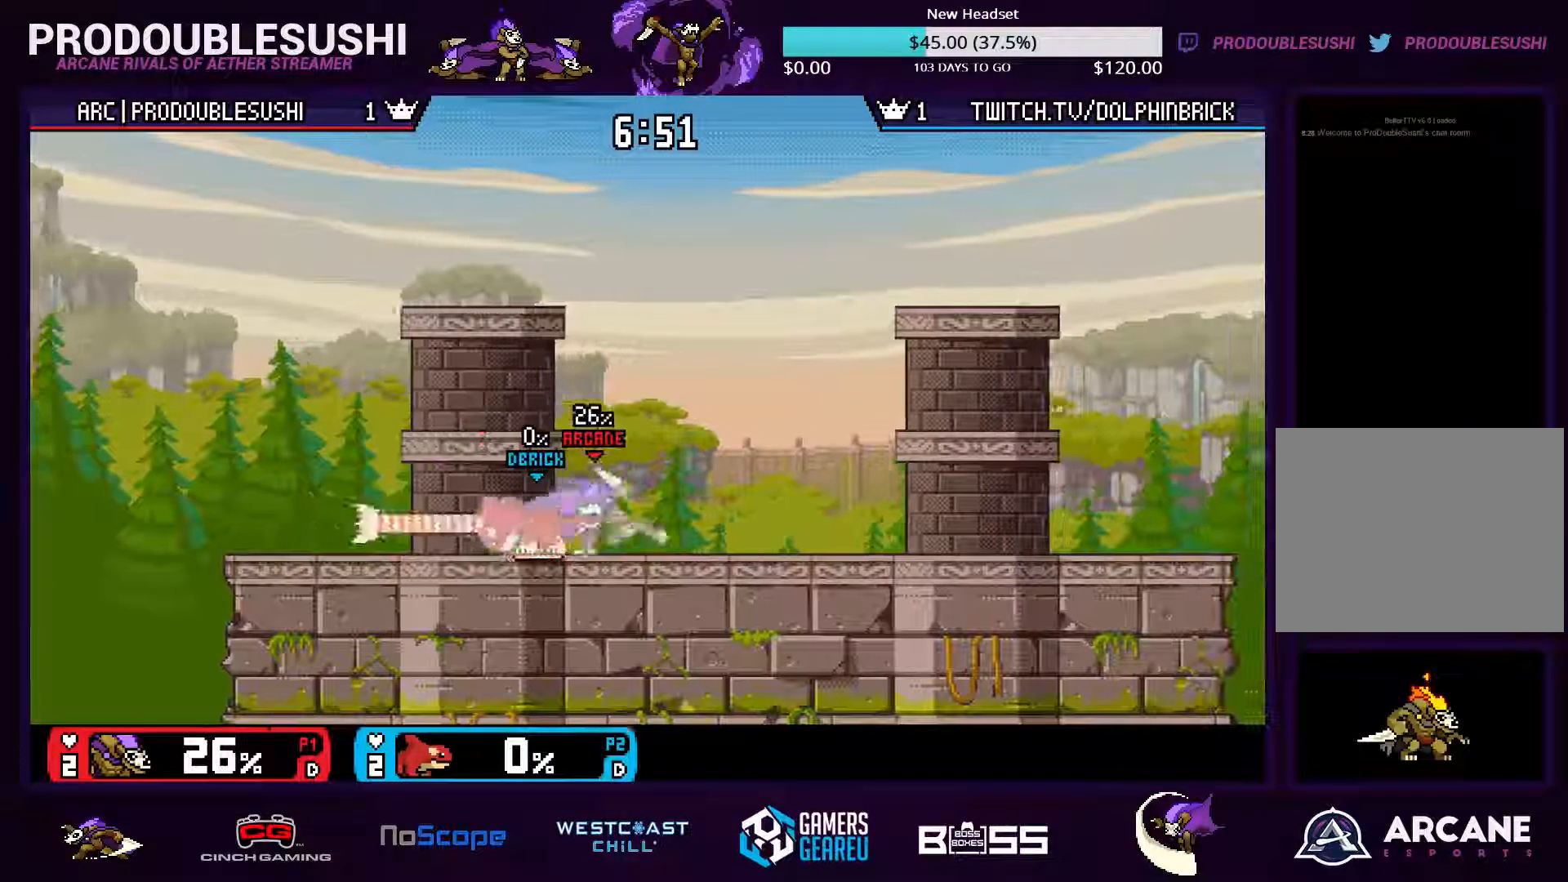
{"buttons": ["A"], "left_stick": "center", "right_stick": "center", "events": [[67, "A", "down"], [167, "A", "up"], [233, "A", "down"], [267, "A", "up"], [333, "A", "down"], [433, "A", "up"], [500, "A", "down"]]}
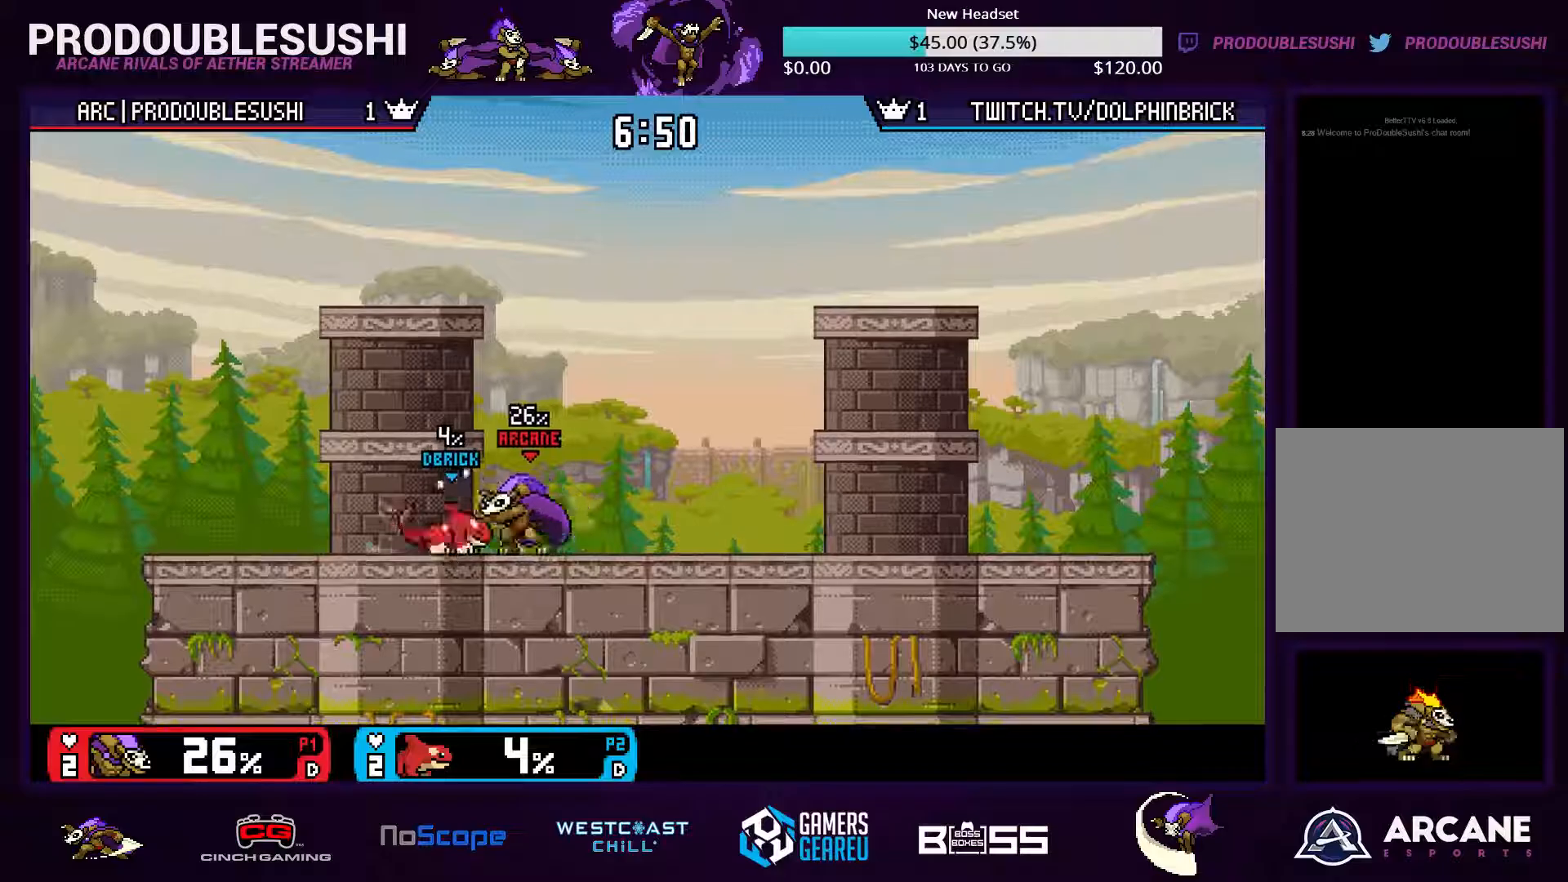
{"buttons": [], "left_stick": "up-right", "right_stick": "down", "events": [[33, "A", "up"], [333, "X", "down"], [400, "X", "up"], [433, "left_stick", "up-right"], [500, "right_stick", "down"]]}
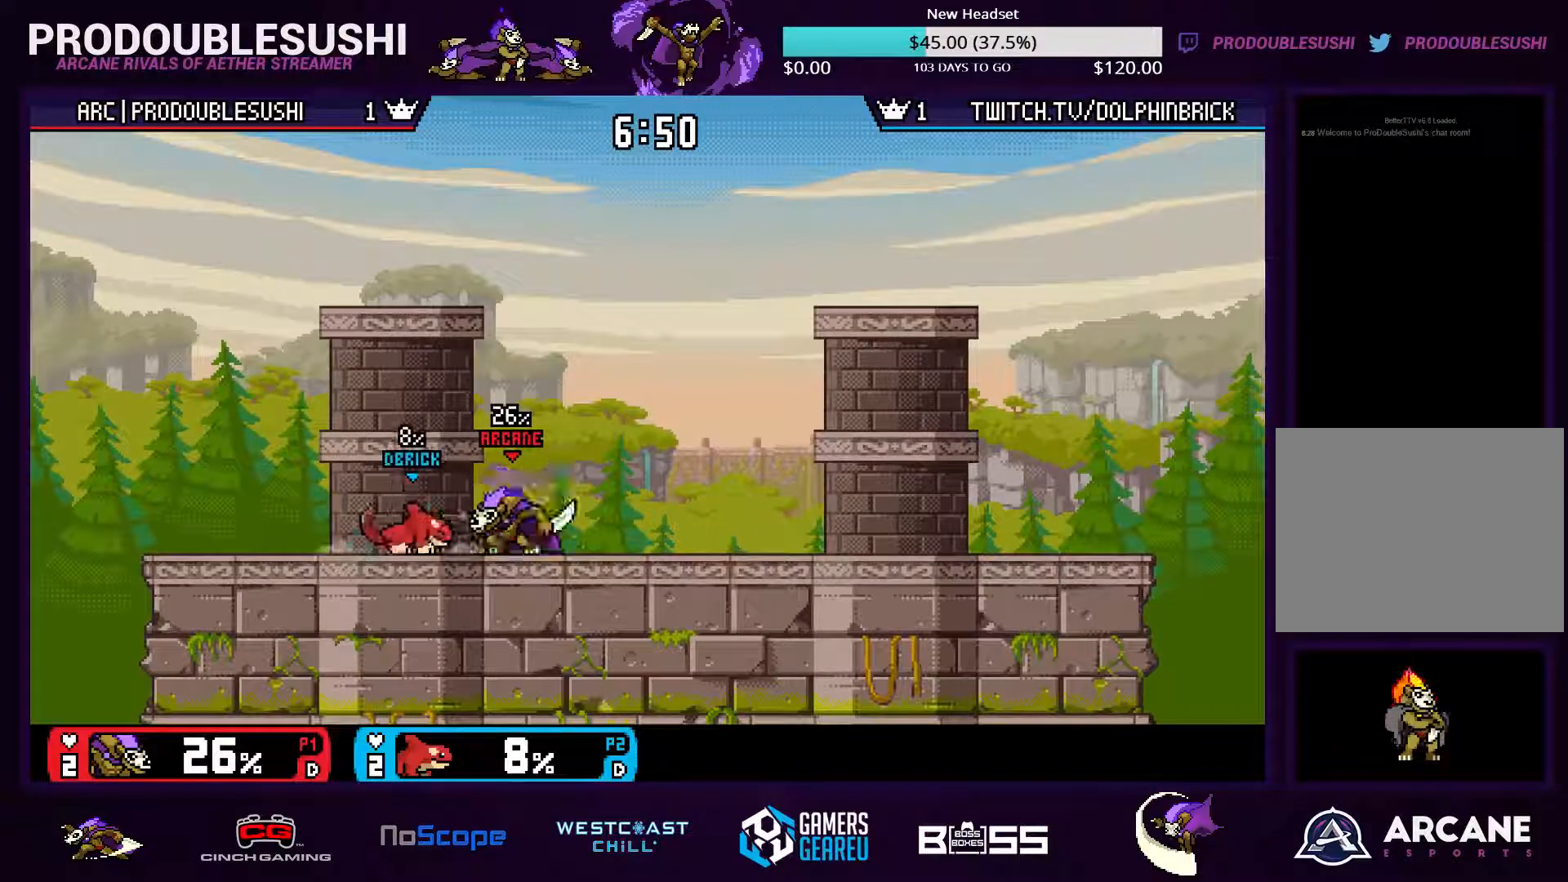
{"buttons": ["A"], "left_stick": "left", "right_stick": "center", "events": [[100, "right_stick", "center"], [233, "left_stick", "down"], [333, "left_stick", "center"], [467, "A", "down"], [467, "left_stick", "left"]]}
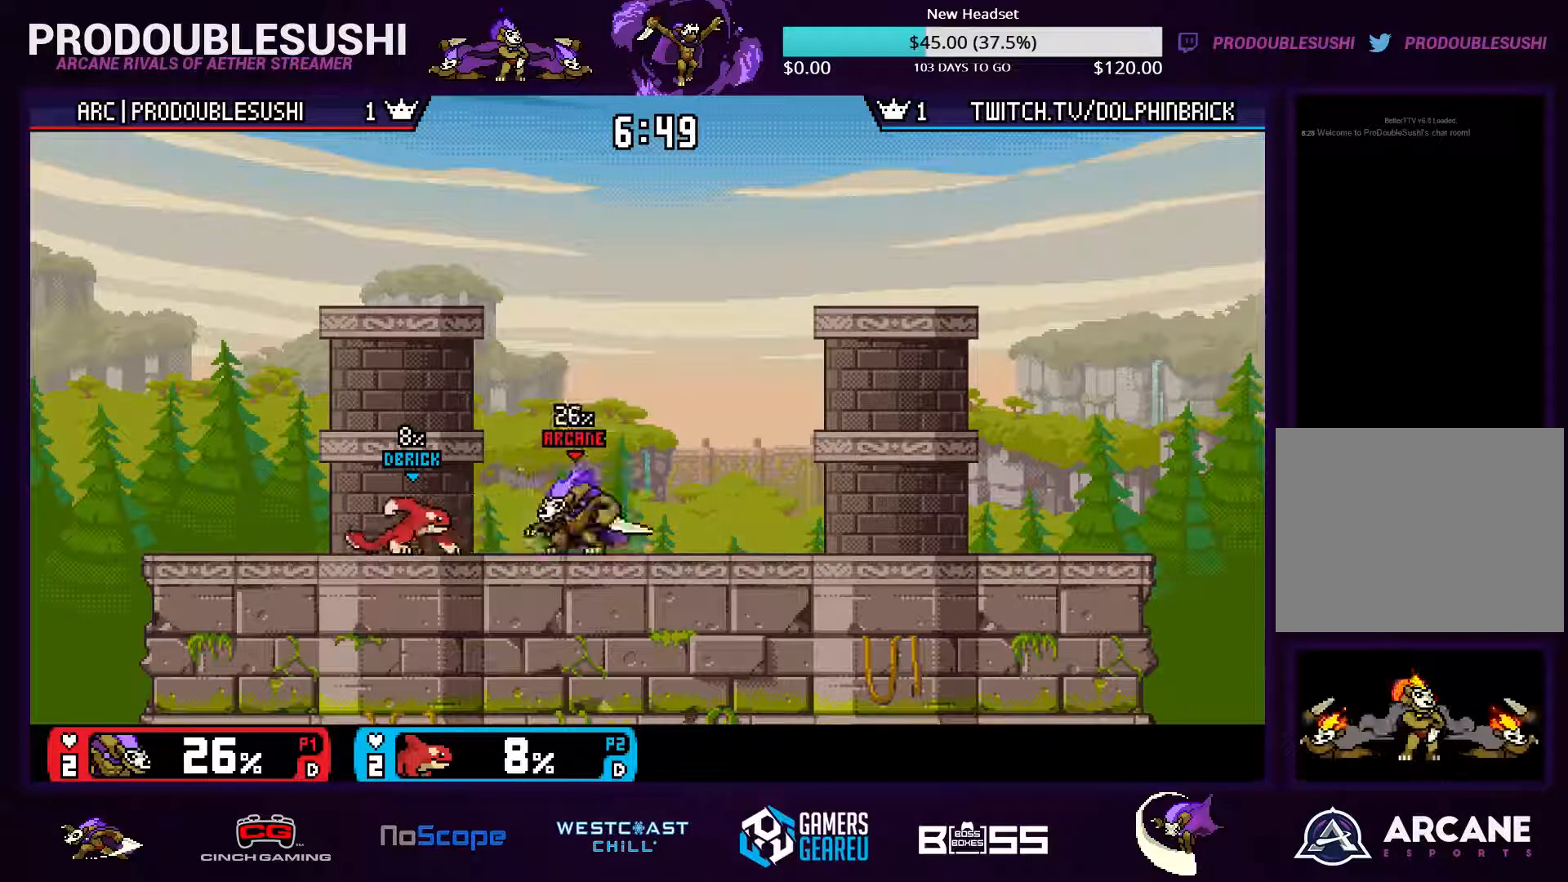
{"buttons": ["L1"], "left_stick": "center", "right_stick": "center", "events": [[67, "A", "up"], [67, "left_stick", "center"], [100, "A", "down"], [167, "A", "up"], [200, "A", "down"], [300, "A", "up"], [433, "L1", "down"]]}
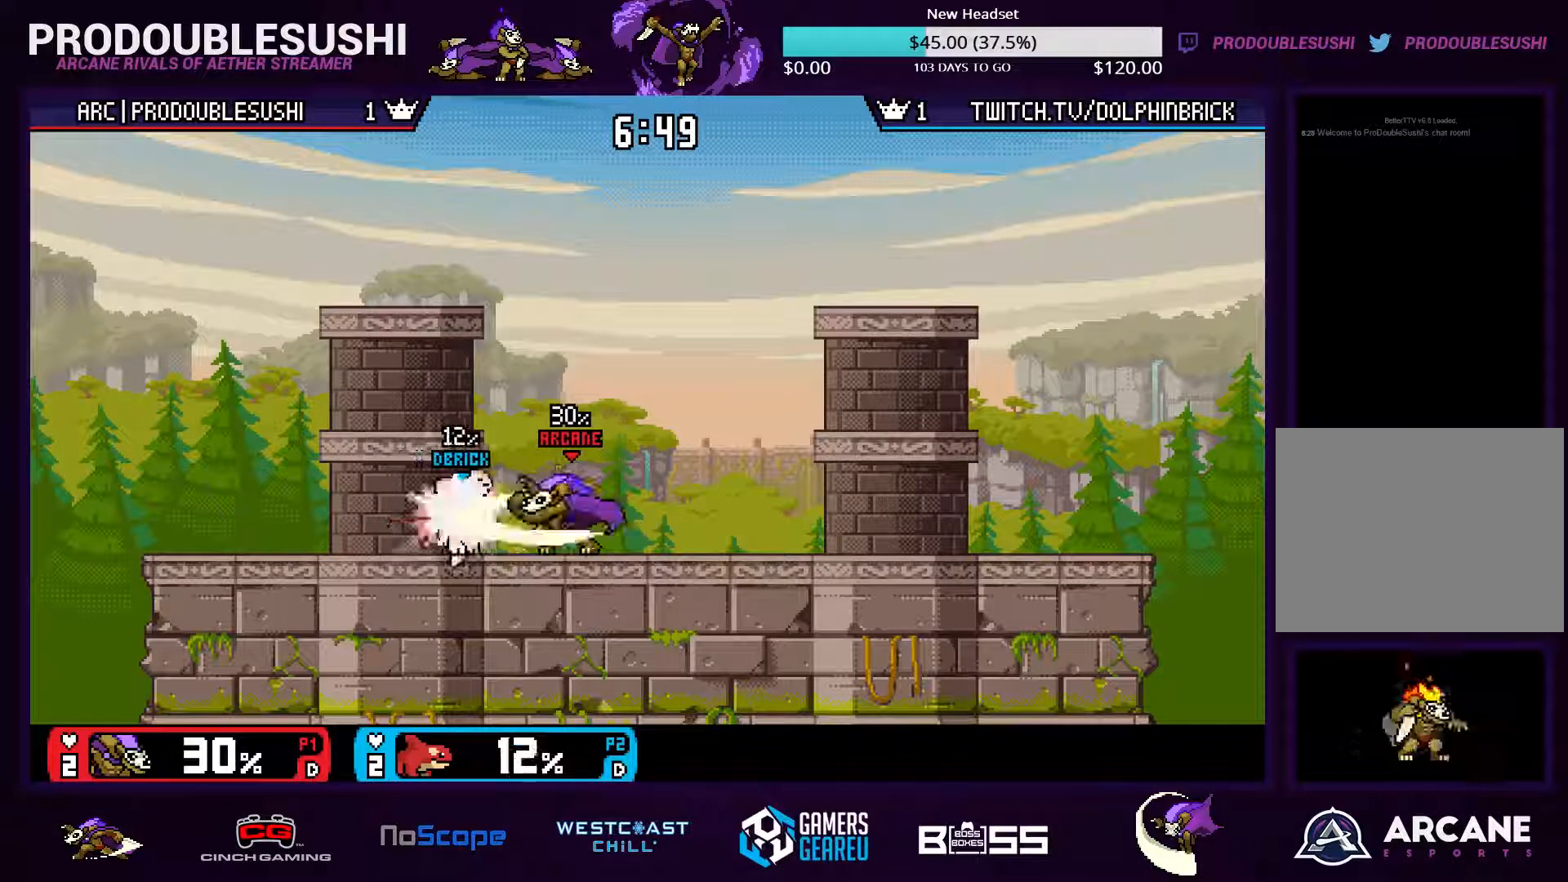
{"buttons": ["A"], "left_stick": "center", "right_stick": "center", "events": [[33, "L1", "up"], [333, "A", "down"], [433, "A", "up"], [467, "A", "down"]]}
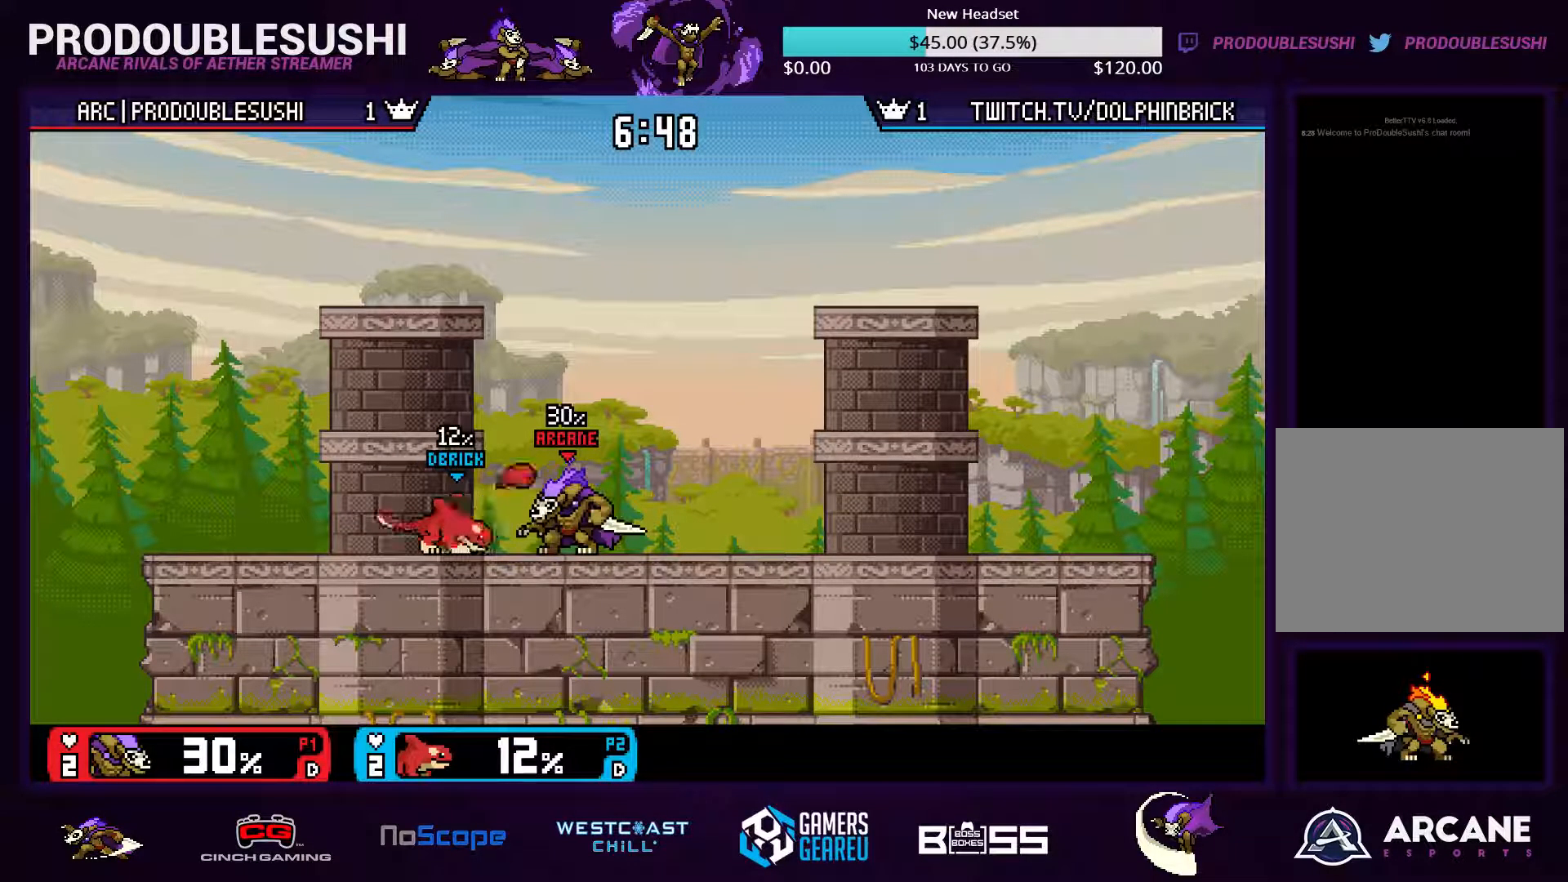
{"buttons": ["A"], "left_stick": "center", "right_stick": "center", "events": [[67, "A", "up"], [100, "A", "down"], [200, "A", "up"], [267, "A", "down"], [333, "A", "up"], [467, "A", "down"]]}
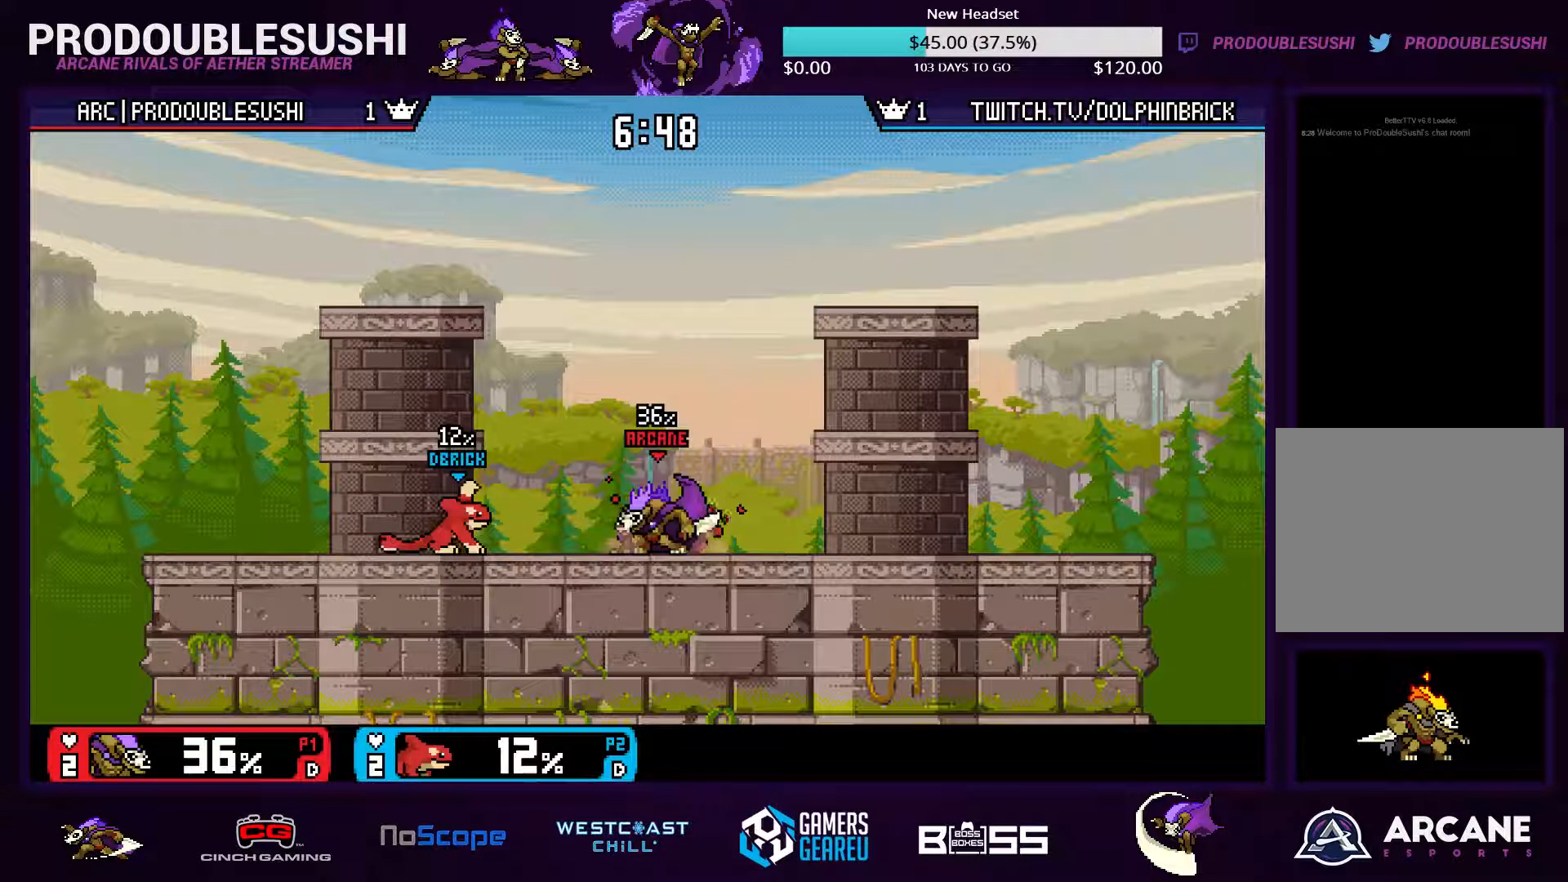
{"buttons": ["A"], "left_stick": "center", "right_stick": "center", "events": [[67, "A", "up"], [133, "A", "down"], [200, "A", "up"], [300, "A", "down"], [367, "A", "up"], [433, "A", "down"]]}
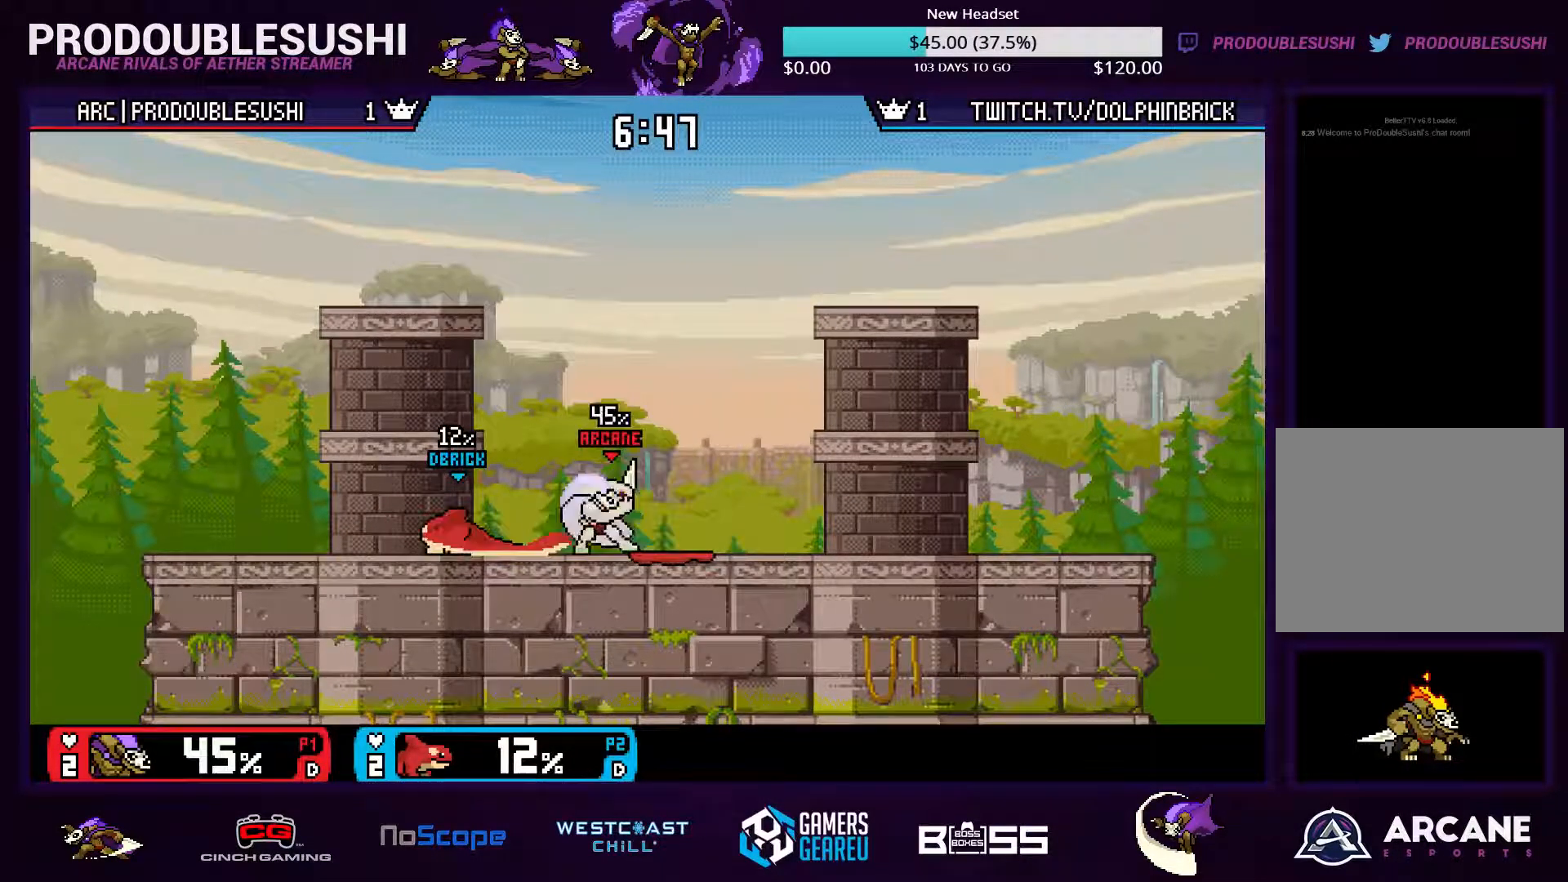
{"buttons": ["X"], "left_stick": "left", "right_stick": "center", "events": [[33, "A", "up"], [67, "A", "down"], [133, "A", "up"], [200, "A", "down"], [267, "A", "up"], [400, "left_stick", "left"], [467, "X", "down"]]}
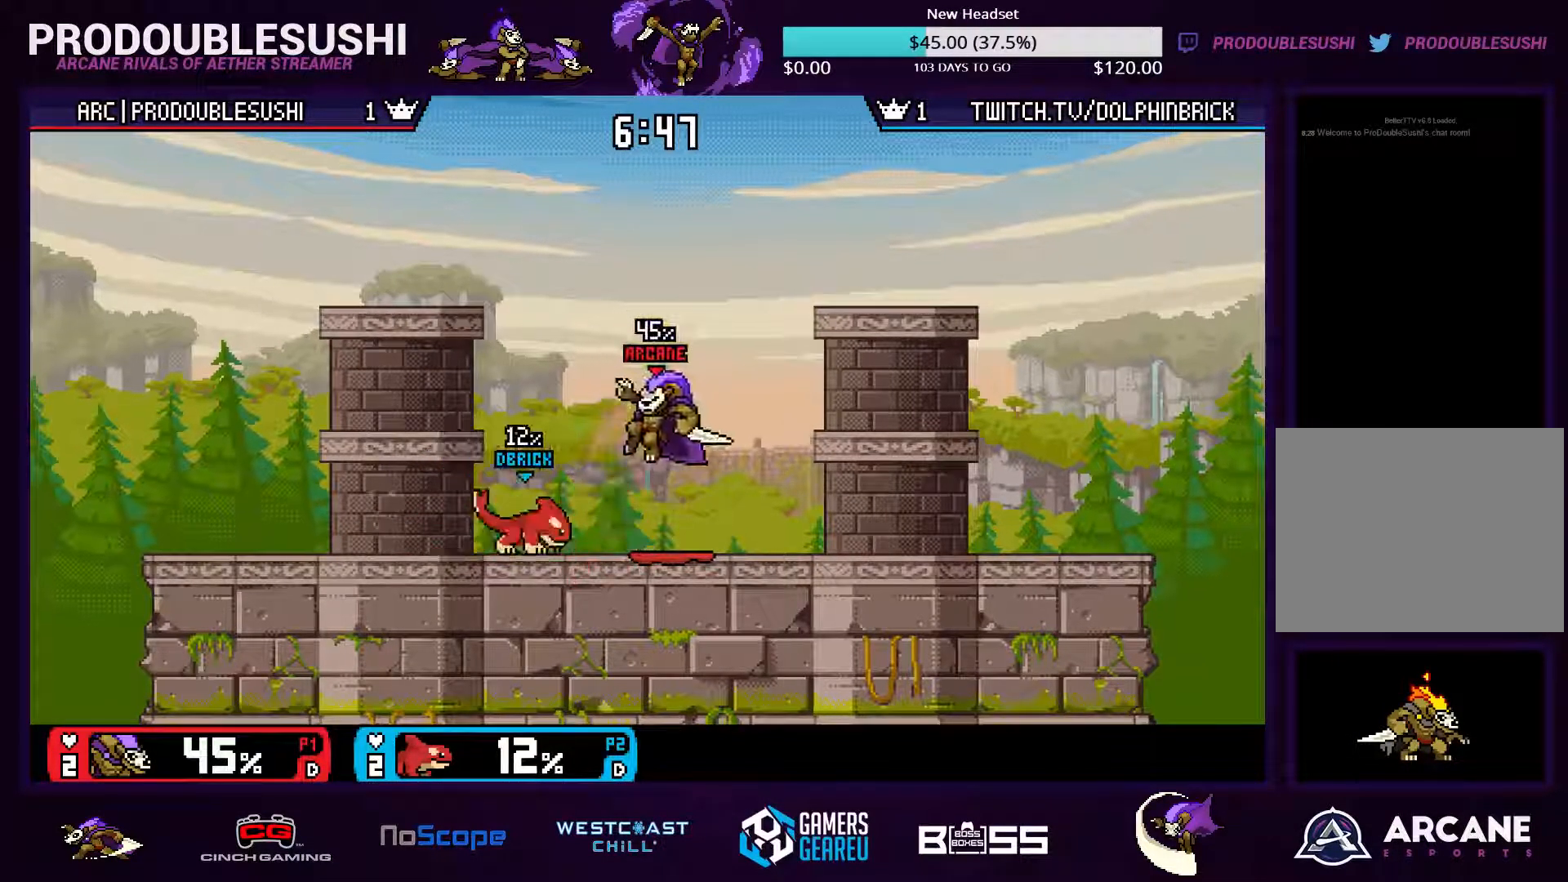
{"buttons": [], "left_stick": "up-left", "right_stick": "center", "events": [[33, "X", "up"], [67, "left_stick", "right"], [100, "X", "down"], [167, "X", "up"], [233, "X", "down"], [367, "X", "up"], [400, "left_stick", "up-left"]]}
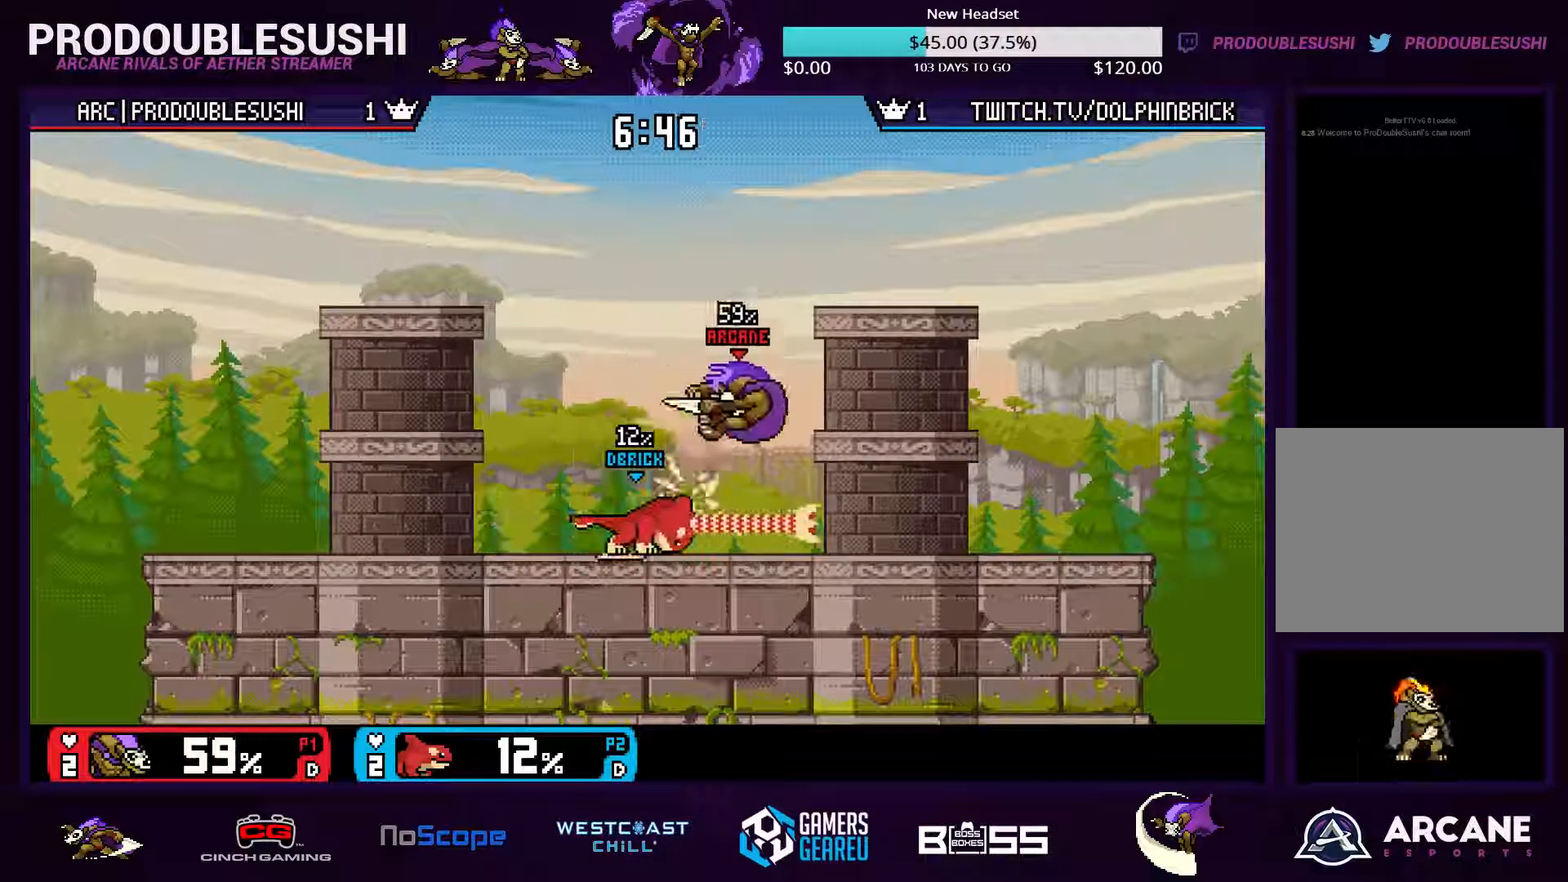
{"buttons": [], "left_stick": "left", "right_stick": "center", "events": [[433, "left_stick", "left"]]}
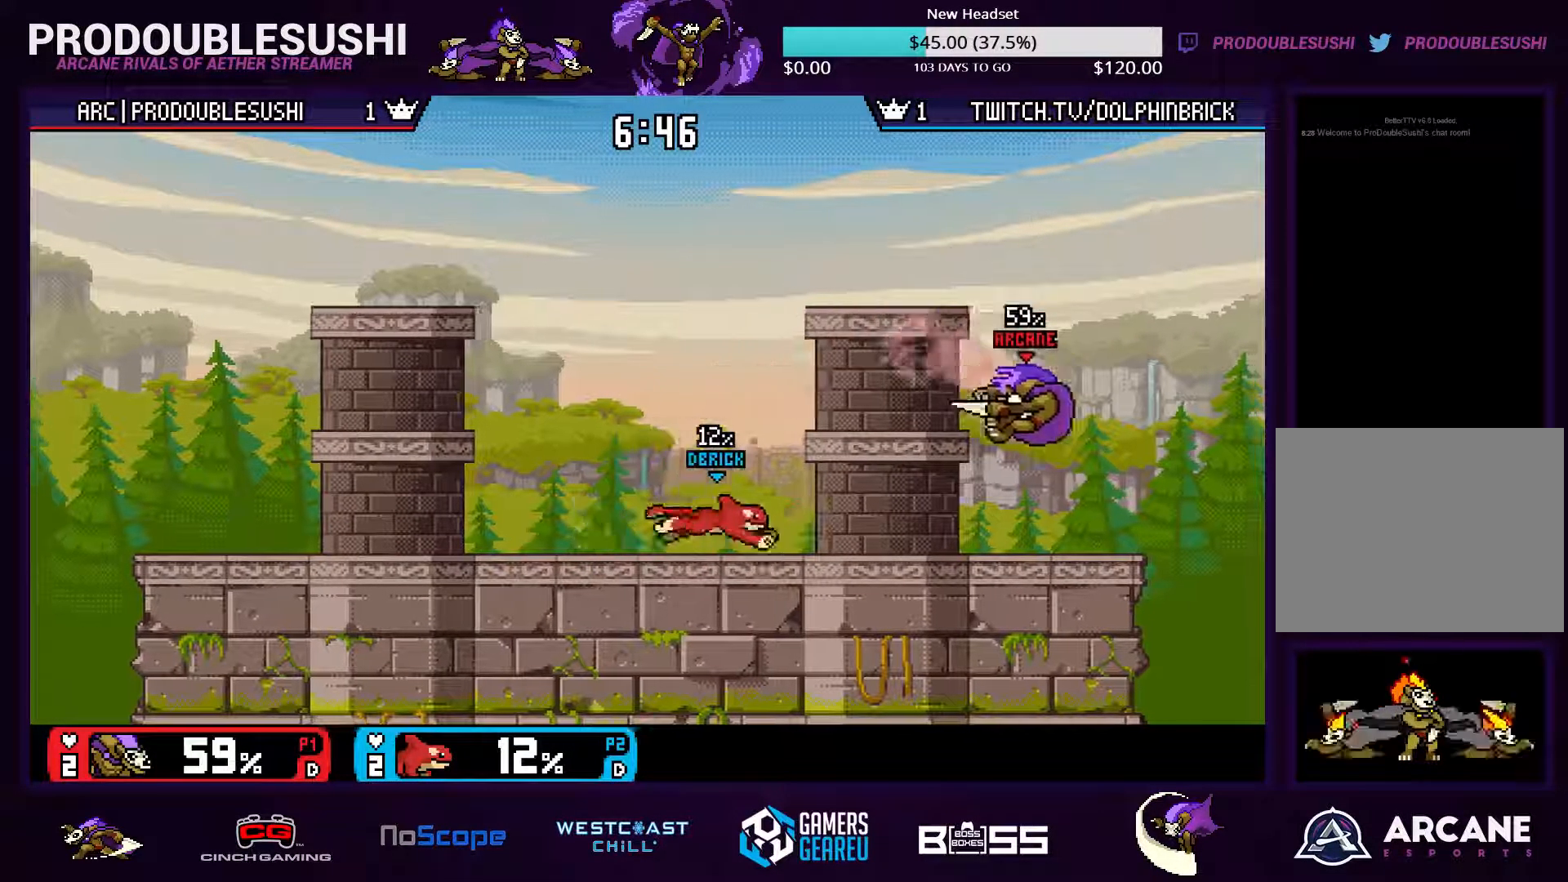
{"buttons": [], "left_stick": "up-left", "right_stick": "center"}
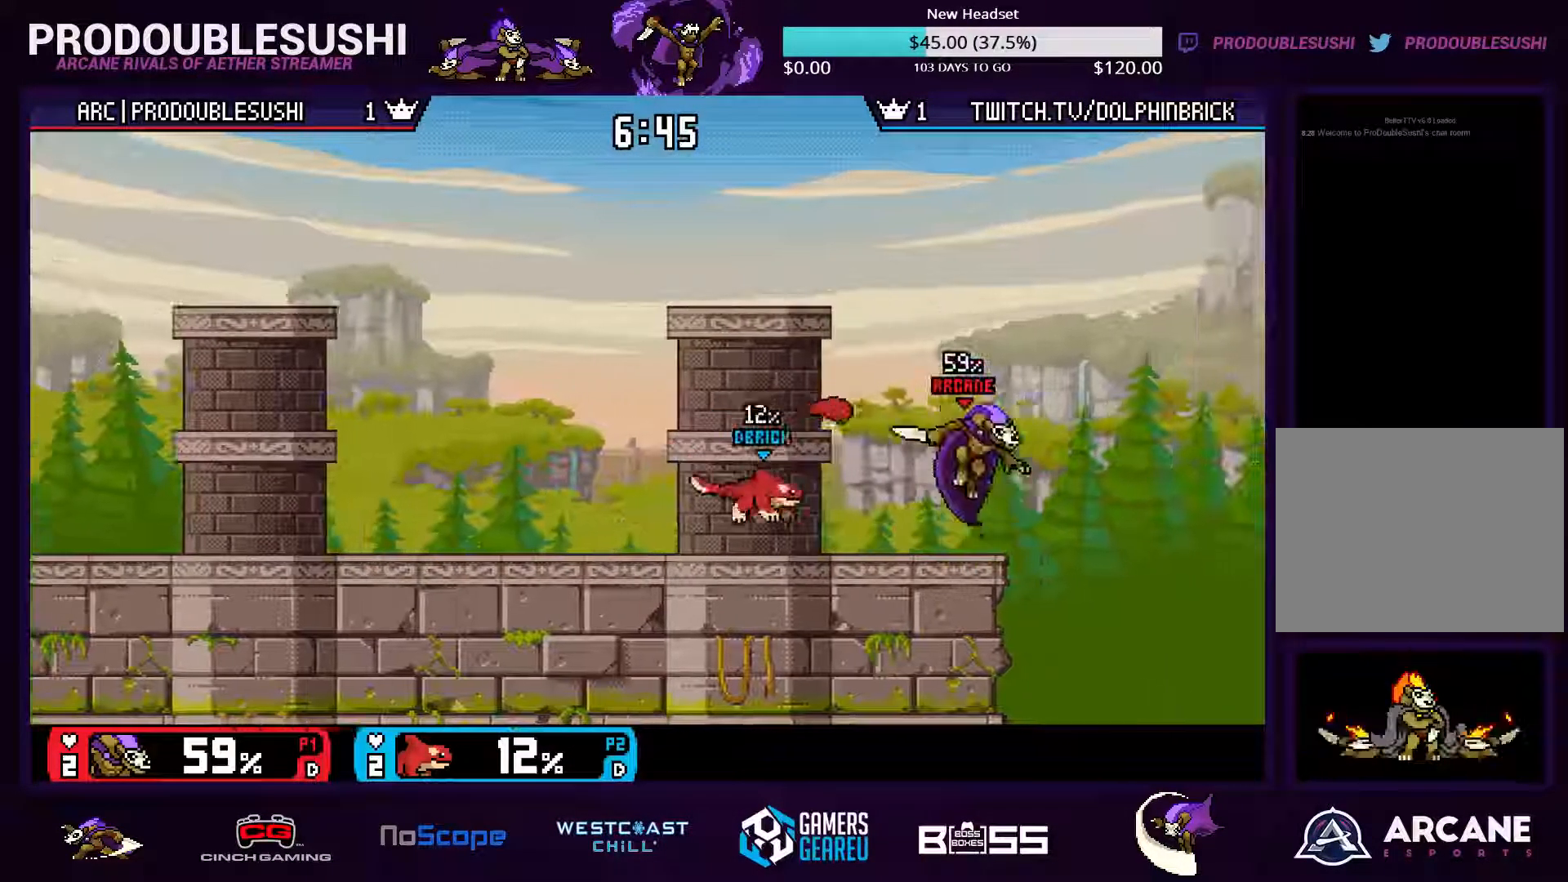
{"buttons": [], "left_stick": "up-left", "right_stick": "down", "events": [[33, "X", "down"], [201, "X", "up"], [367, "right_stick", "down"]]}
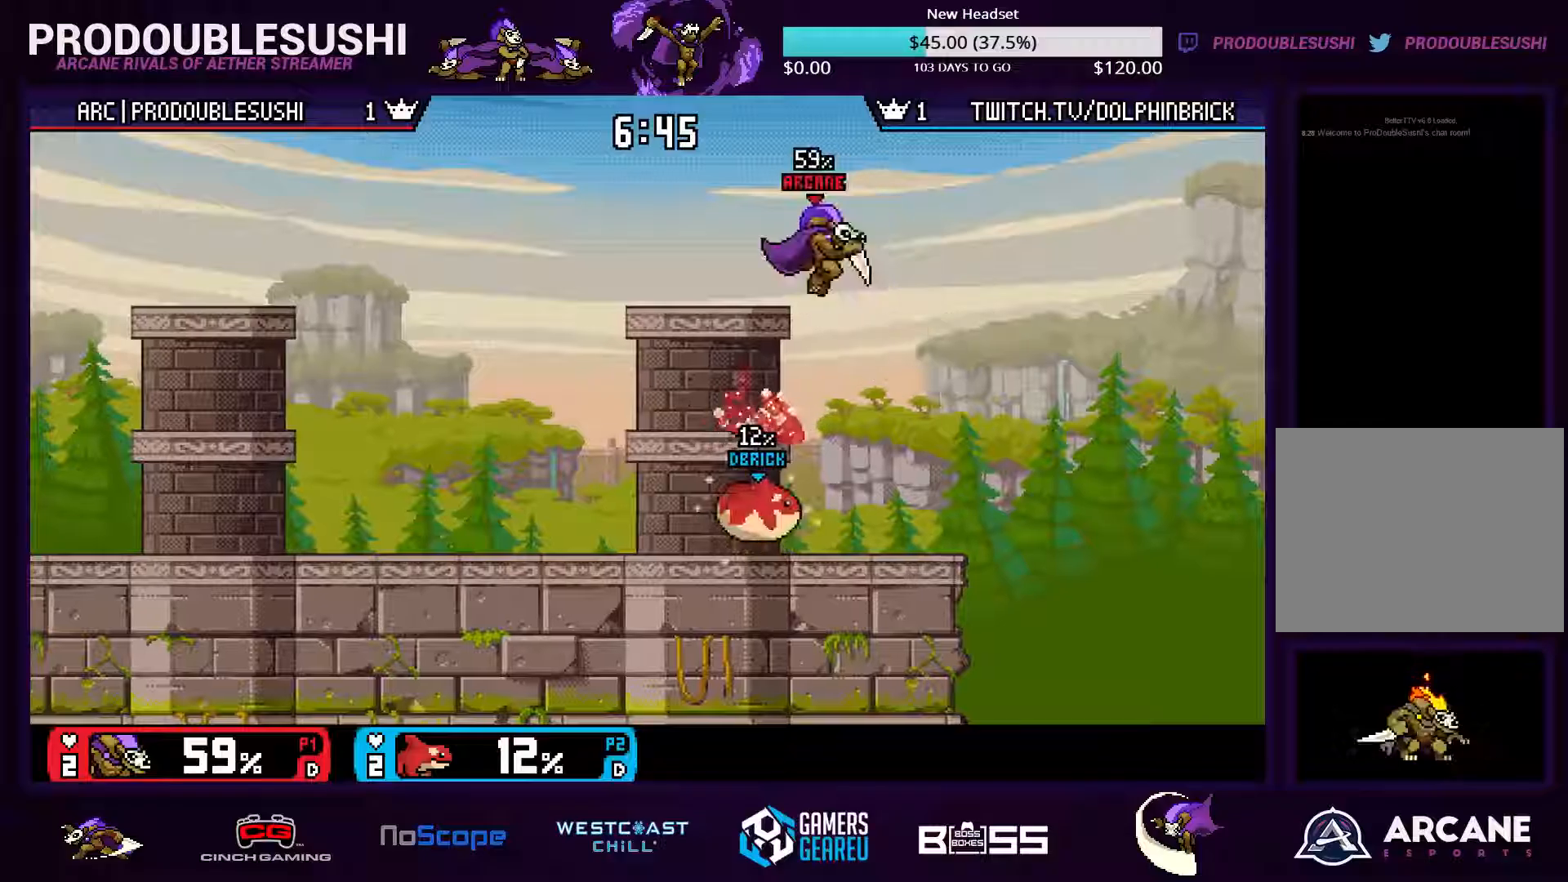
{"buttons": [], "left_stick": "up-left", "right_stick": "center", "events": [[67, "right_stick", "center"], [134, "left_stick", "center"], [267, "left_stick", "up-left"]]}
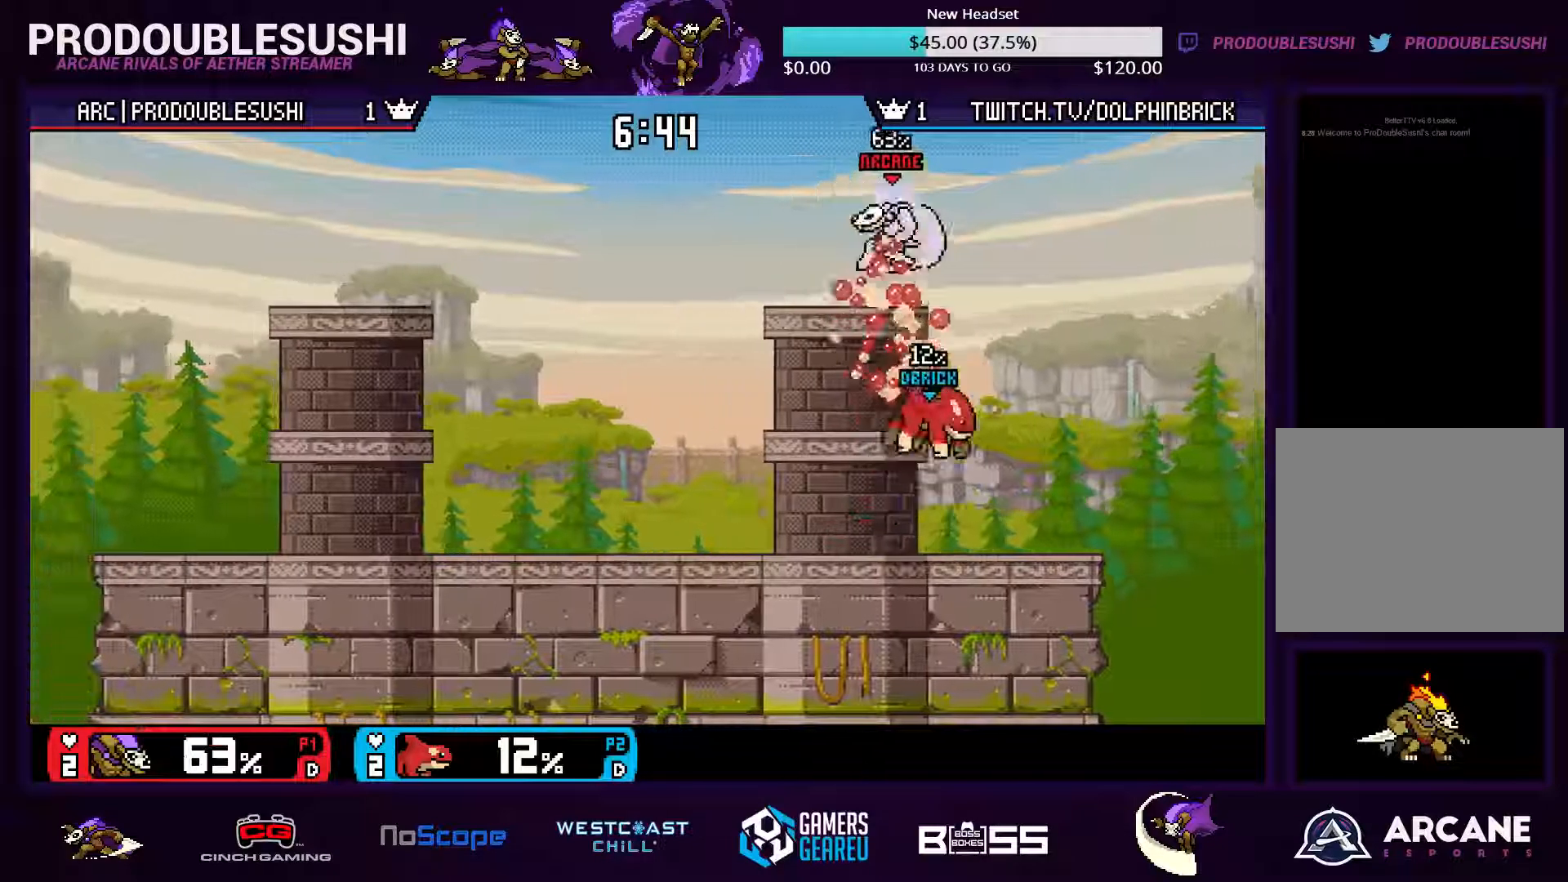
{"buttons": [], "left_stick": "up-left", "right_stick": "center", "events": [[67, "X", "down"], [300, "X", "up"]]}
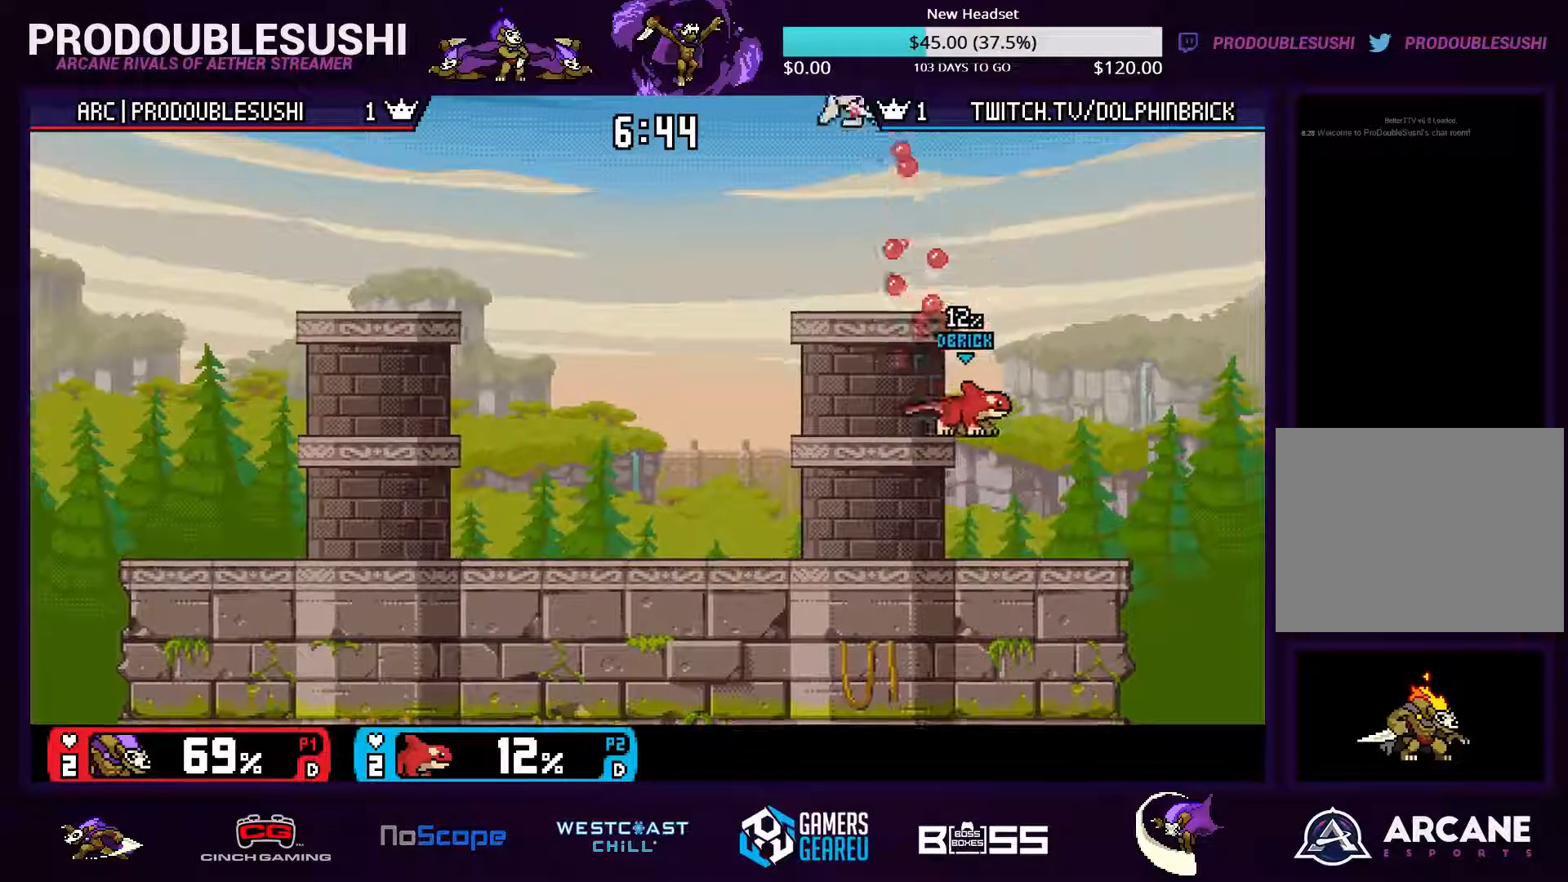
{"buttons": [], "left_stick": "down-right", "right_stick": "center", "events": [[134, "left_stick", "down"], [167, "right_stick", "right"], [367, "left_stick", "down-right"], [400, "right_stick", "center"]]}
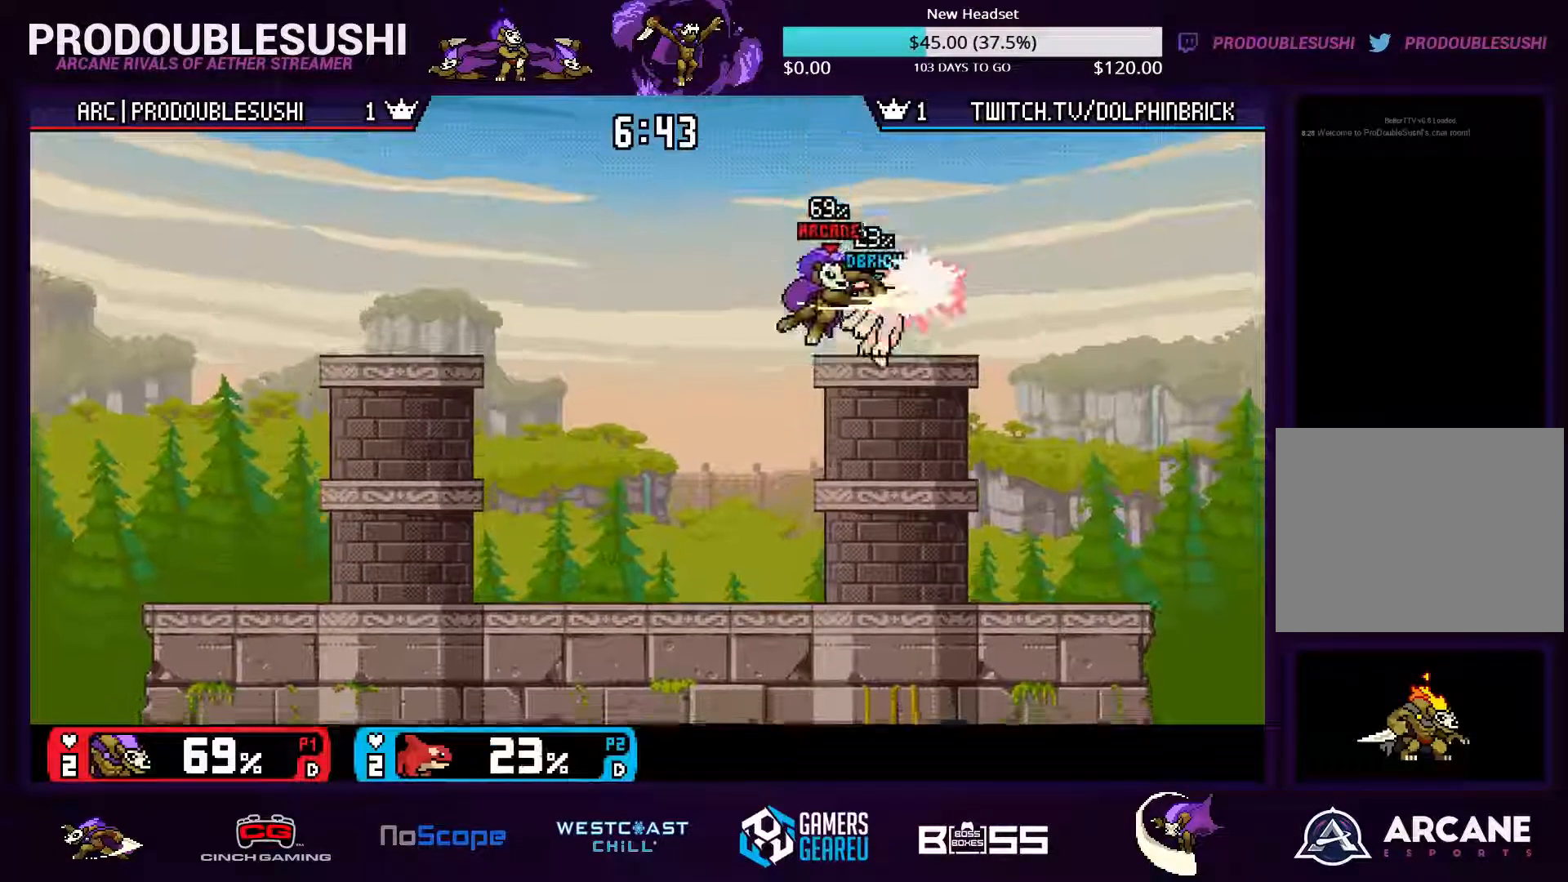
{"buttons": [], "left_stick": "right", "right_stick": "center", "events": [[100, "left_stick", "center"], [300, "left_stick", "right"]]}
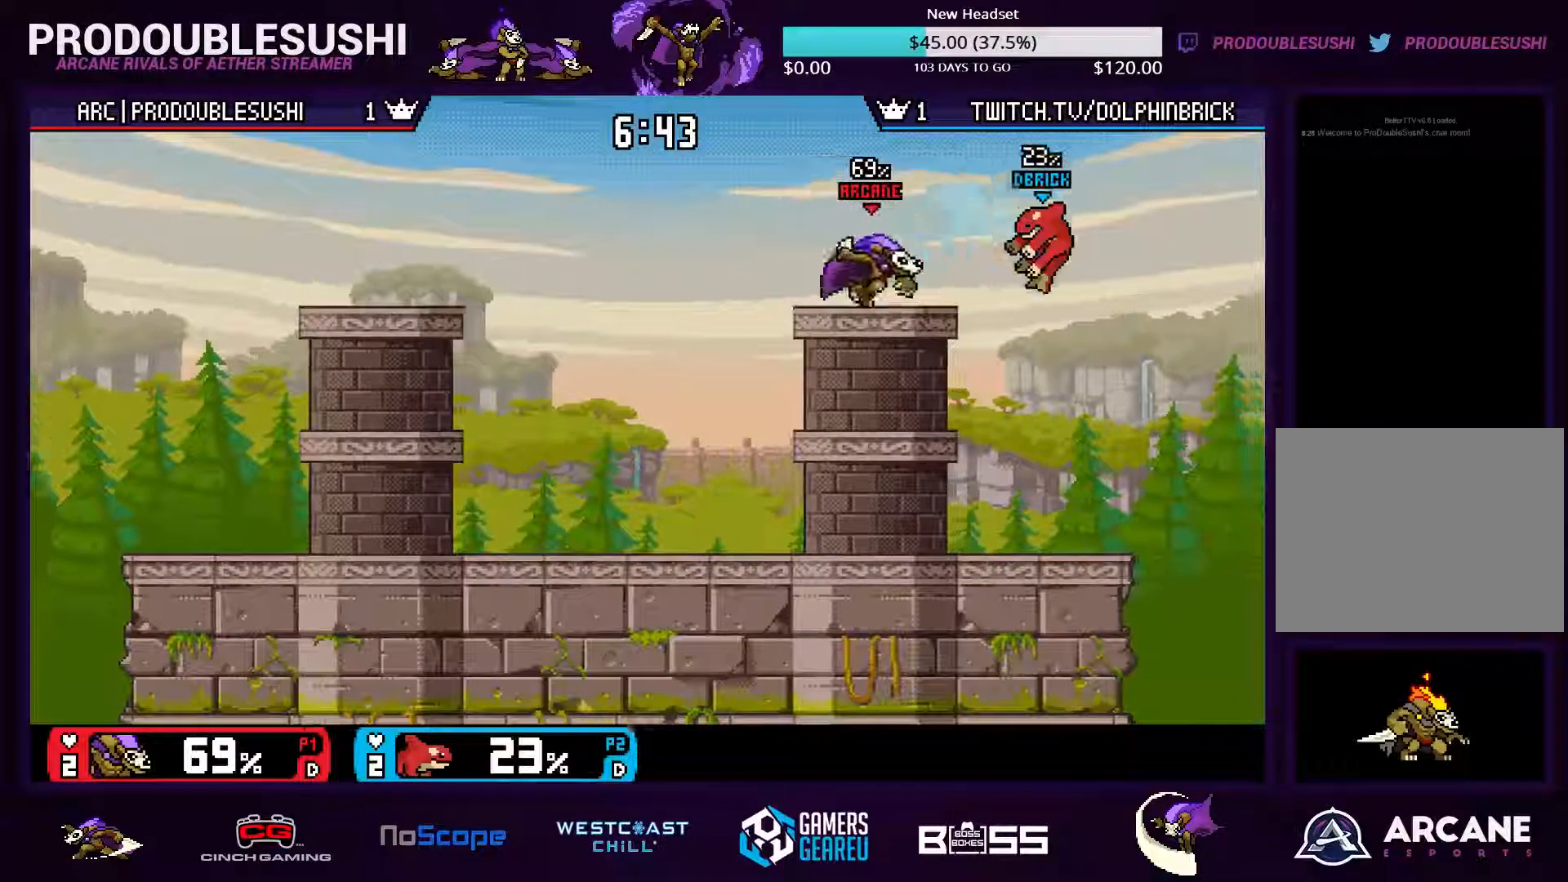
{"buttons": [], "left_stick": "center", "right_stick": "center", "events": [[167, "left_stick", "down-left"], [200, "right_stick", "down"], [434, "right_stick", "center"], [467, "left_stick", "center"]]}
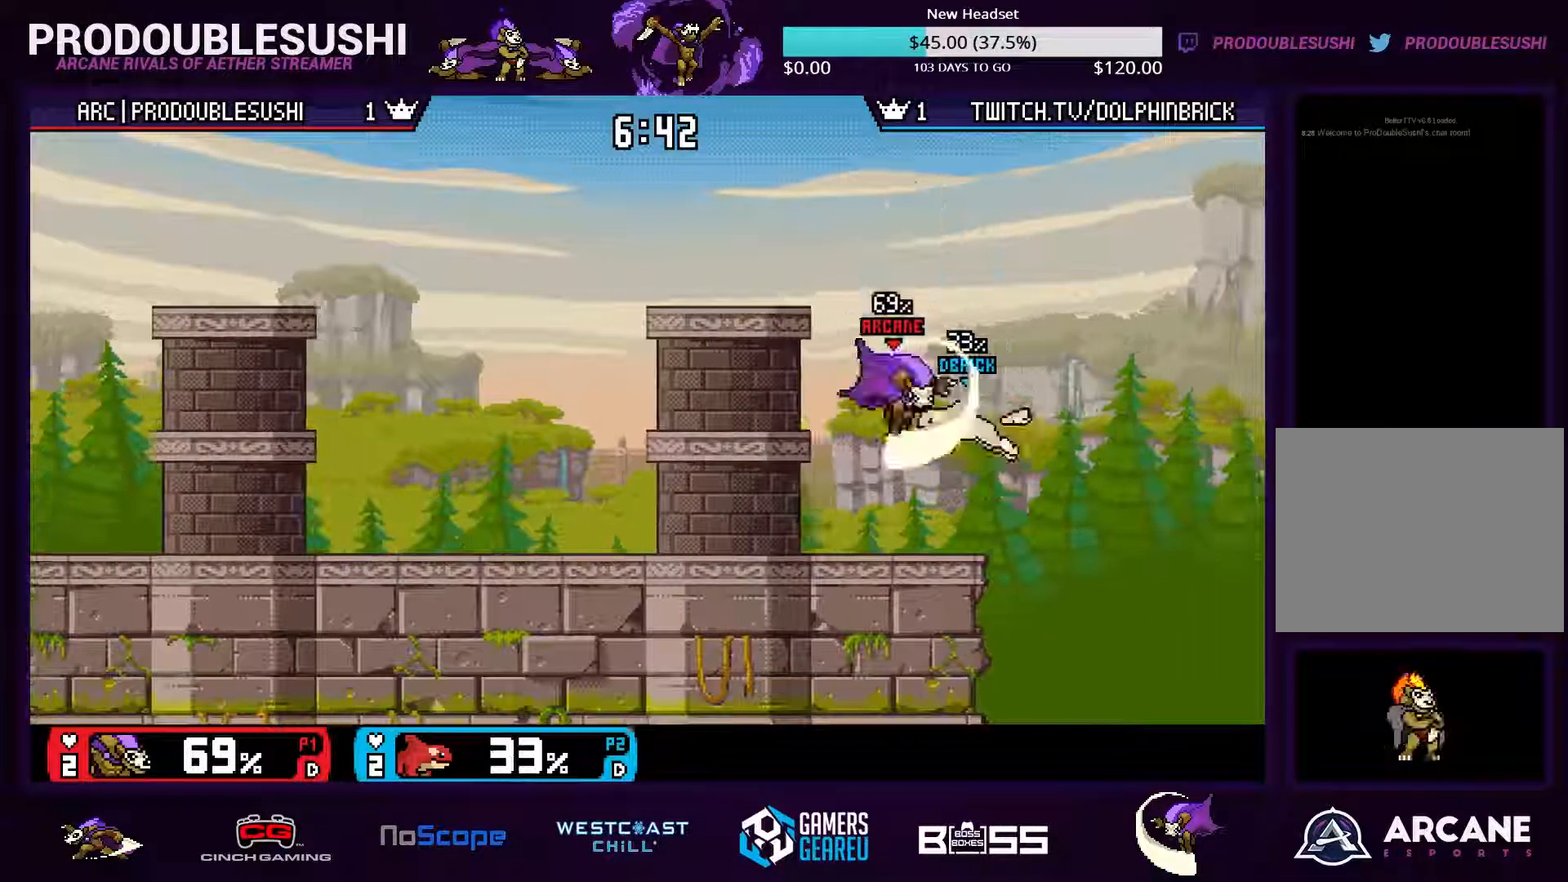
{"buttons": [], "left_stick": "center", "right_stick": "center", "events": []}
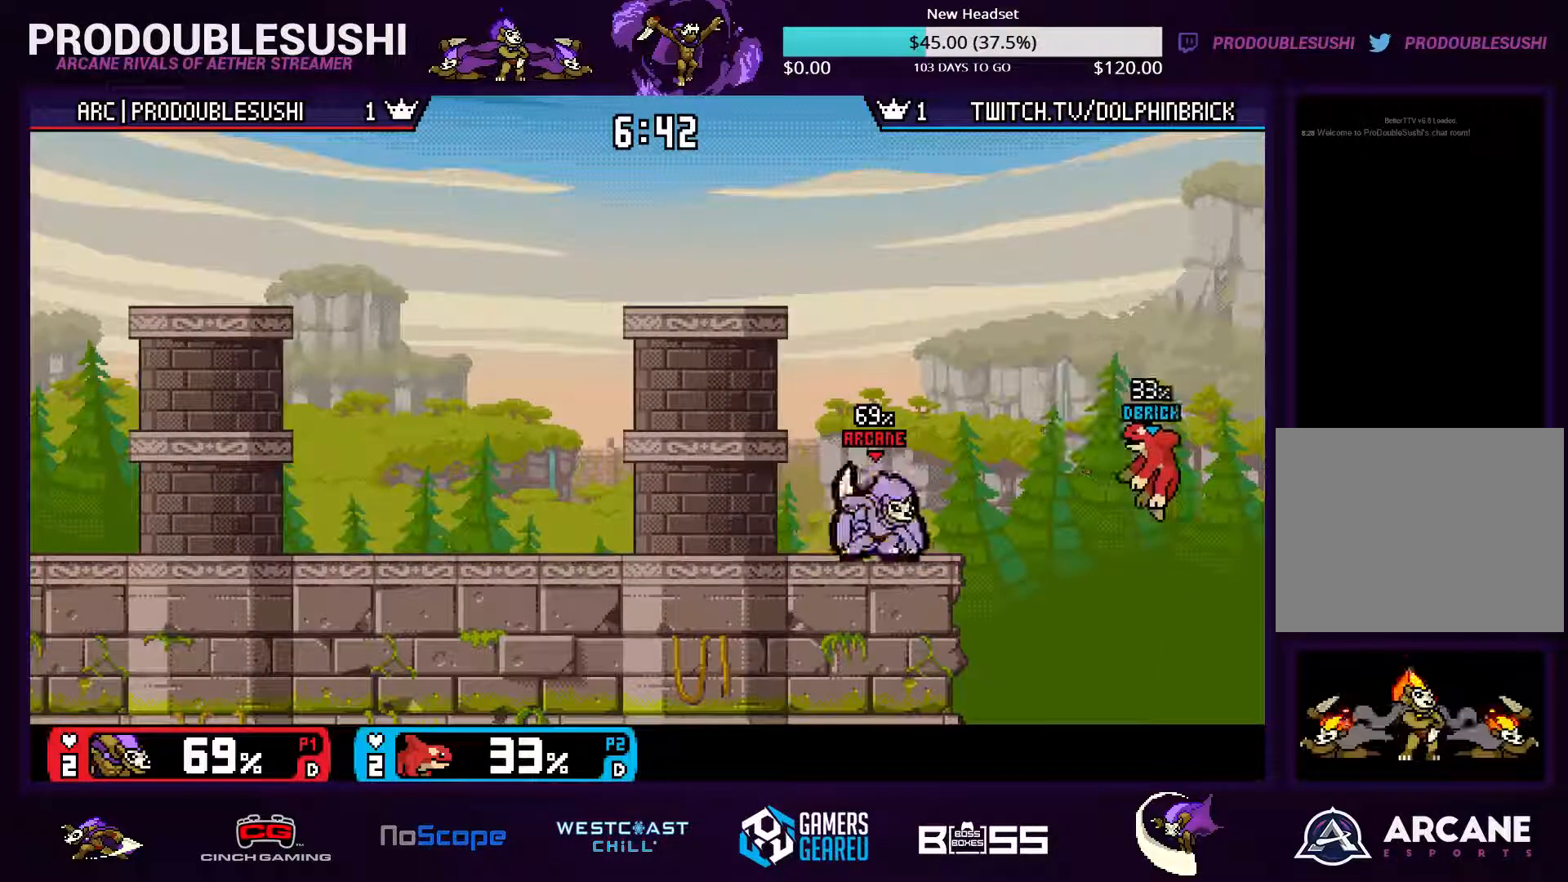
{"buttons": [], "left_stick": "center", "right_stick": "center", "events": []}
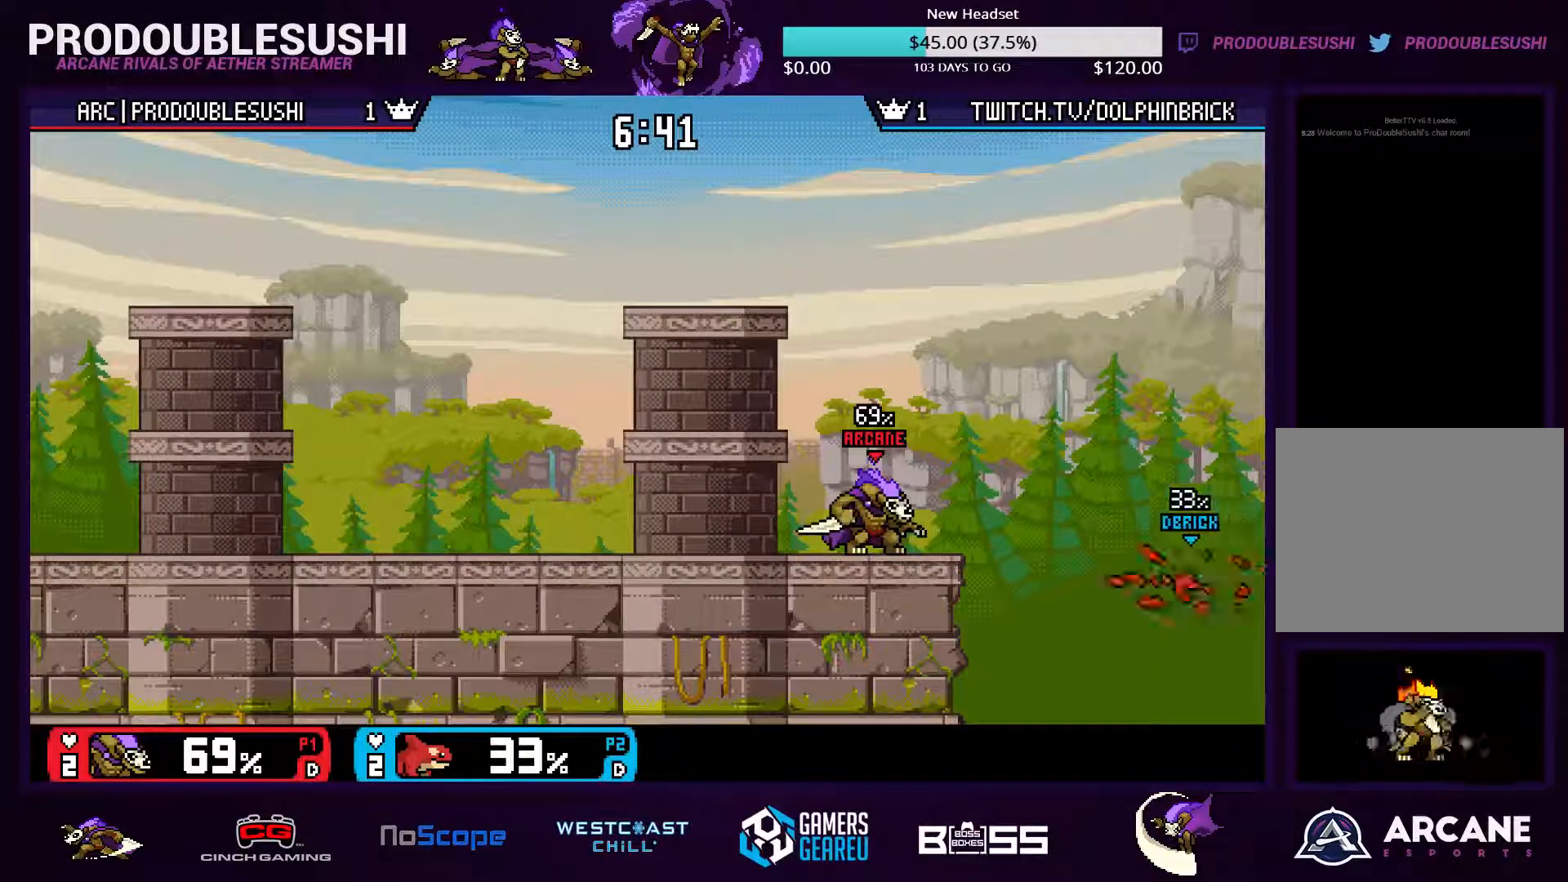
{"buttons": ["A"], "left_stick": "center", "right_stick": "center", "events": [[167, "A", "down"], [267, "A", "up"], [367, "A", "down"], [467, "A", "up"], [500, "A", "down"]]}
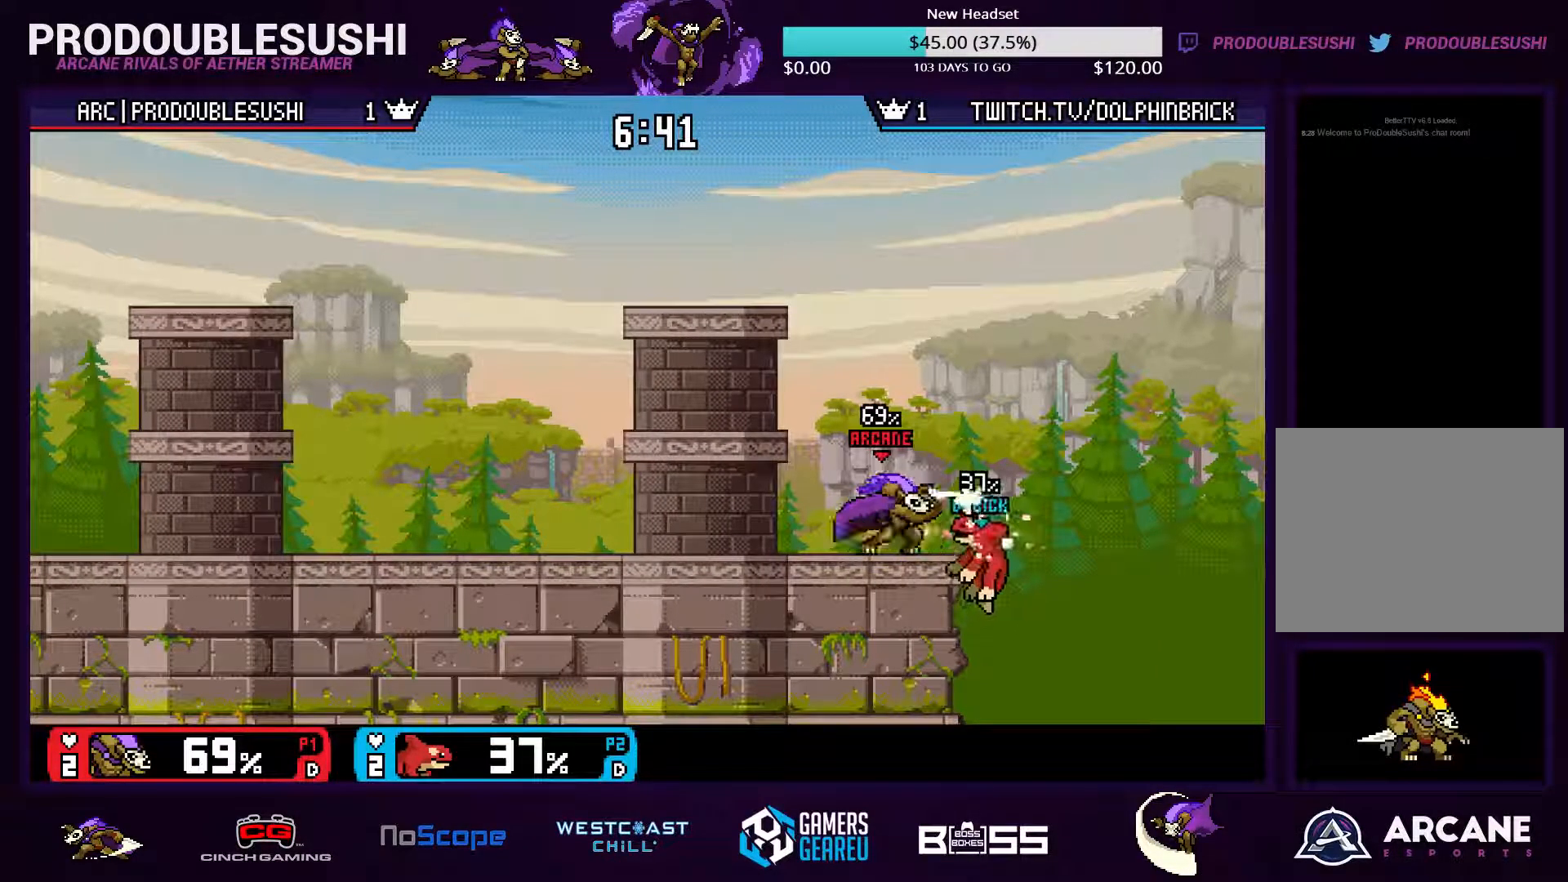
{"buttons": [], "left_stick": "center", "right_stick": "center", "events": [[134, "A", "up"], [167, "A", "down"], [234, "A", "up"], [300, "A", "down"], [367, "A", "up"], [434, "A", "down"], [467, "A", "up"]]}